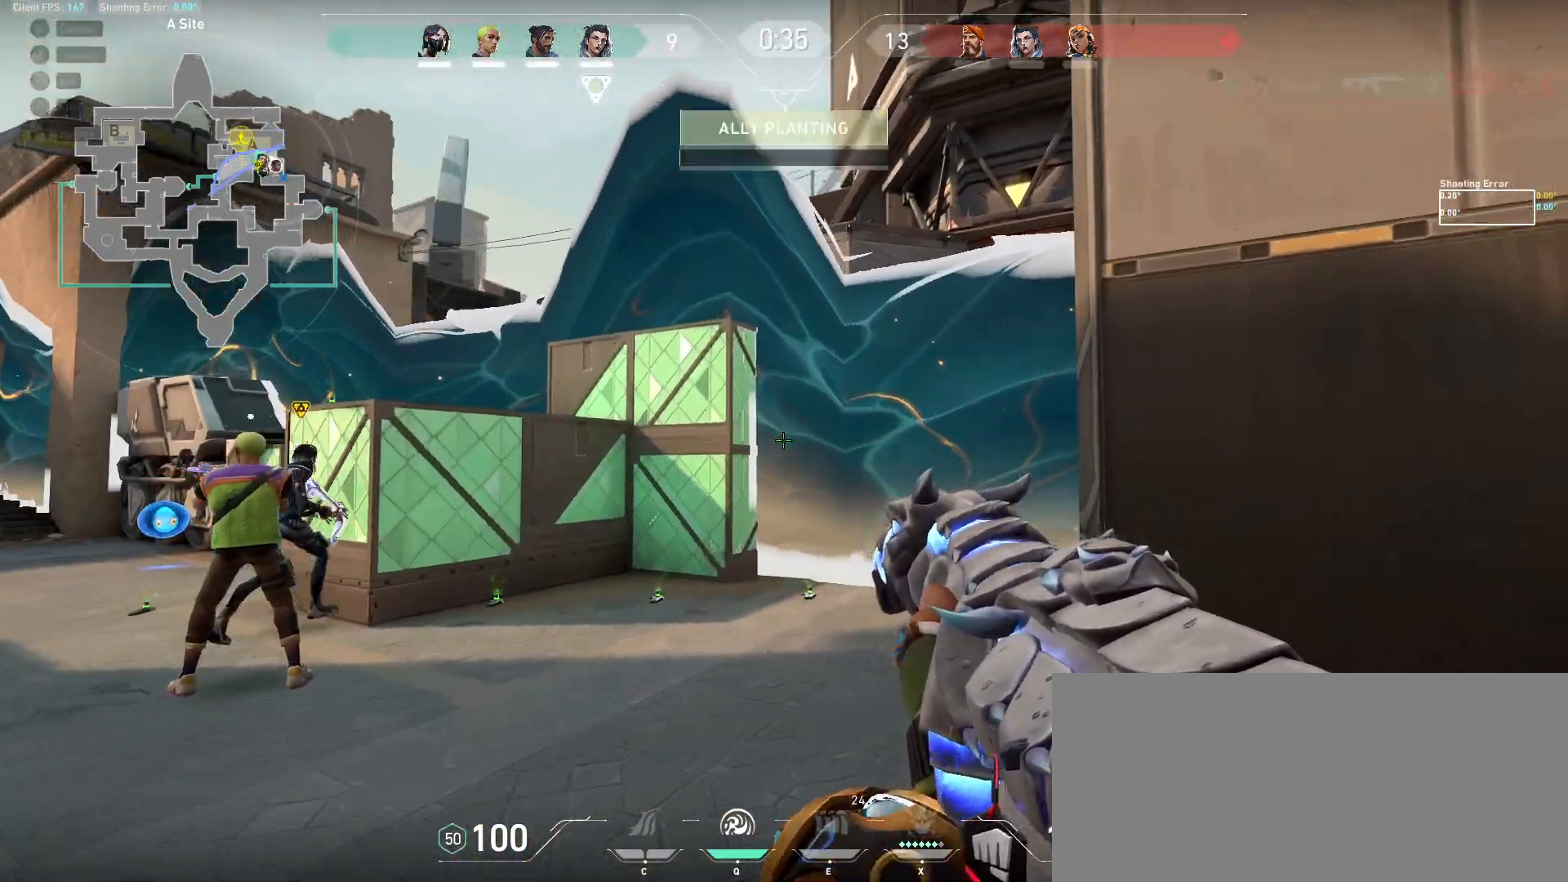
Gameplay with keyboard and mouse; each line is a JSON object with the keys and mouse buttons held at the frame after it. "events" lists presses ("down") and releases ("up") of "a", "ctrl", "d", "e", "f", "q", "r", "s", "shift", "space", "tab", "w", "mouse_left", "mouse_wheel", "mouse_right", "mouse_mb4" and "mouse_mb5" between this image and that frame as [ms after this image, input, new state], when the widget could be followed in between. "mouse_left", "mouse_wheel", "mouse_right", "mouse_mb4", "mouse_mb5" = the "left", "wheel", "right", "mb4", "mb5" buttons of the "mouse" list. No other keys are recorded. "wheel" means that the mouse wheel is clicked or scrolled. Mouse movement is not recorded.
{"keys": ["a"], "mouse": [], "events": [[150, "ctrl", "down"], [150, "w", "up"], [317, "ctrl", "up"], [433, "a", "down"], [483, "d", "up"]]}
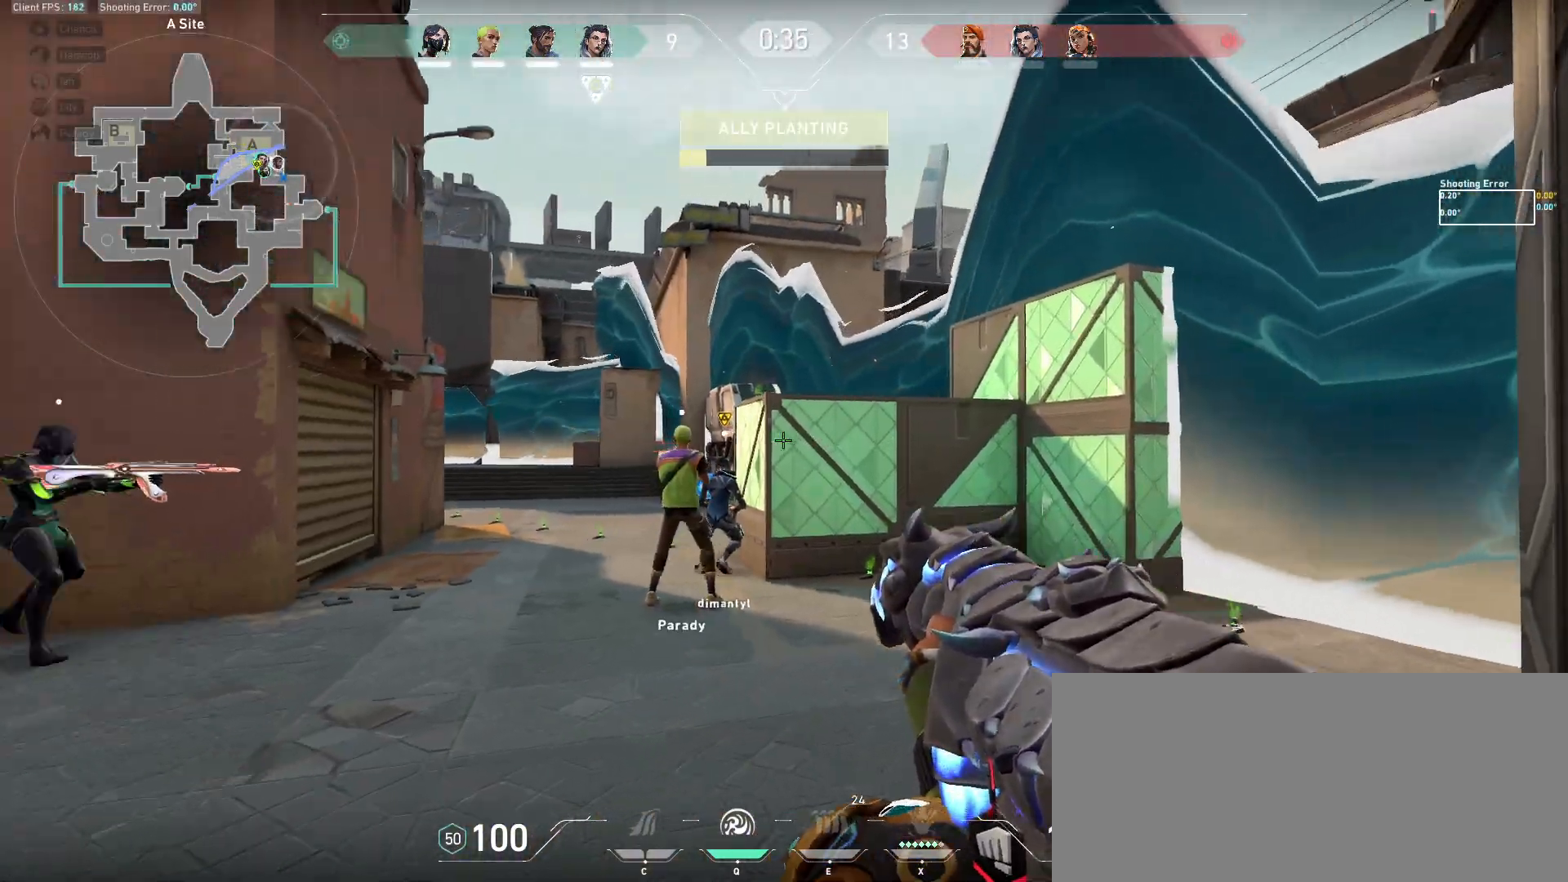
{"keys": ["a", "d"], "mouse": [], "events": [[200, "a", "up"], [217, "d", "down"], [500, "a", "down"]]}
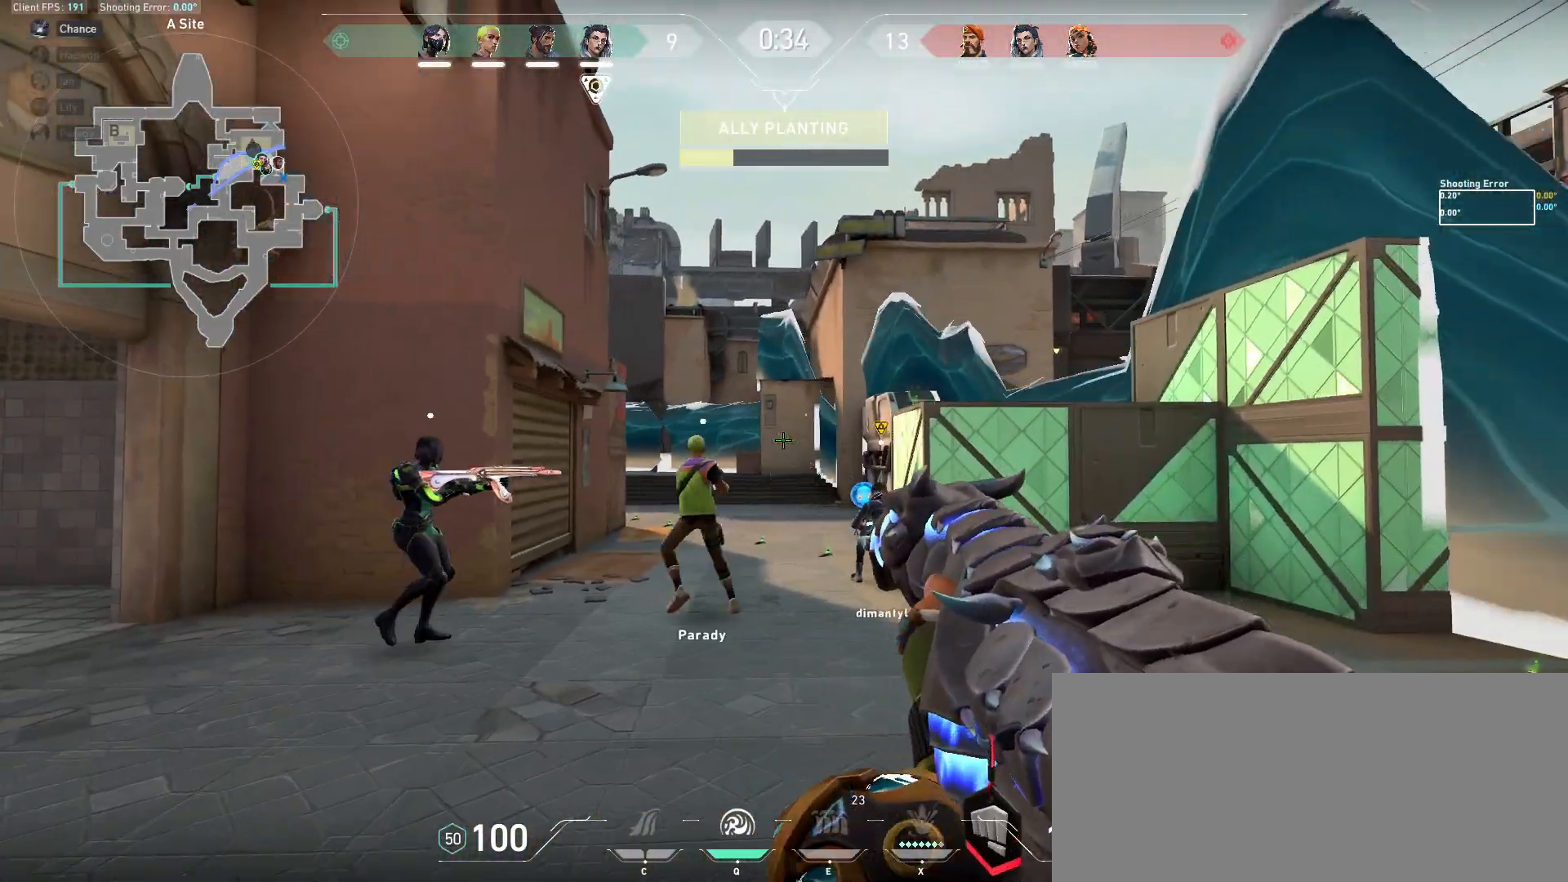
{"keys": ["s"], "mouse": [], "events": [[67, "d", "up"], [117, "d", "down"], [133, "a", "up"], [317, "s", "down"], [433, "d", "up"]]}
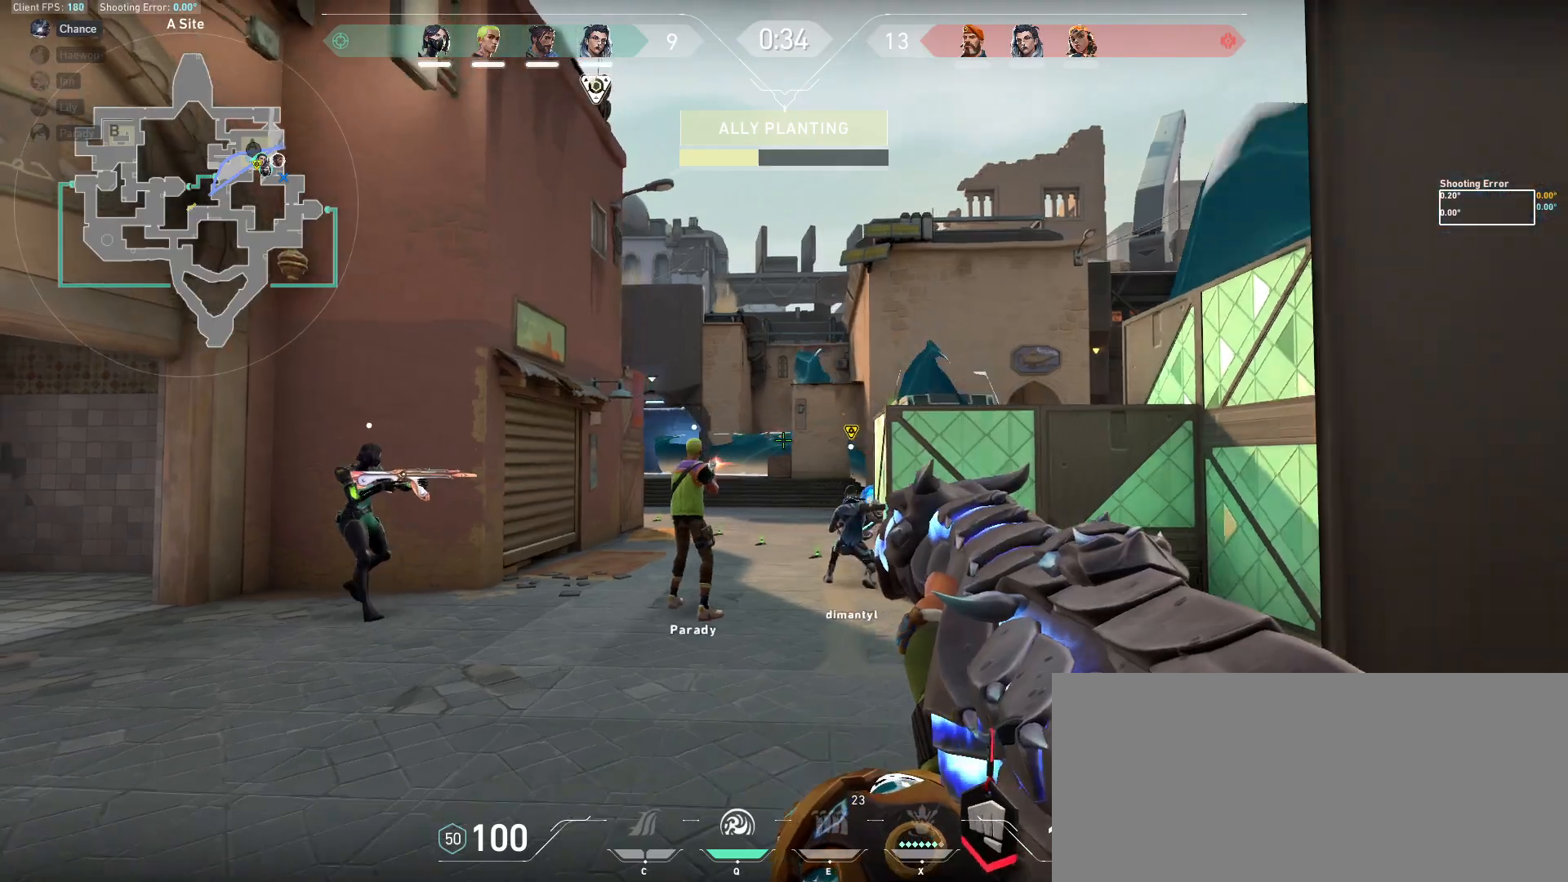
{"keys": ["a"], "mouse": [], "events": [[183, "d", "down"], [183, "s", "up"], [250, "d", "up"], [267, "a", "down"], [383, "a", "up"], [383, "d", "down"], [483, "a", "down"], [483, "d", "up"]]}
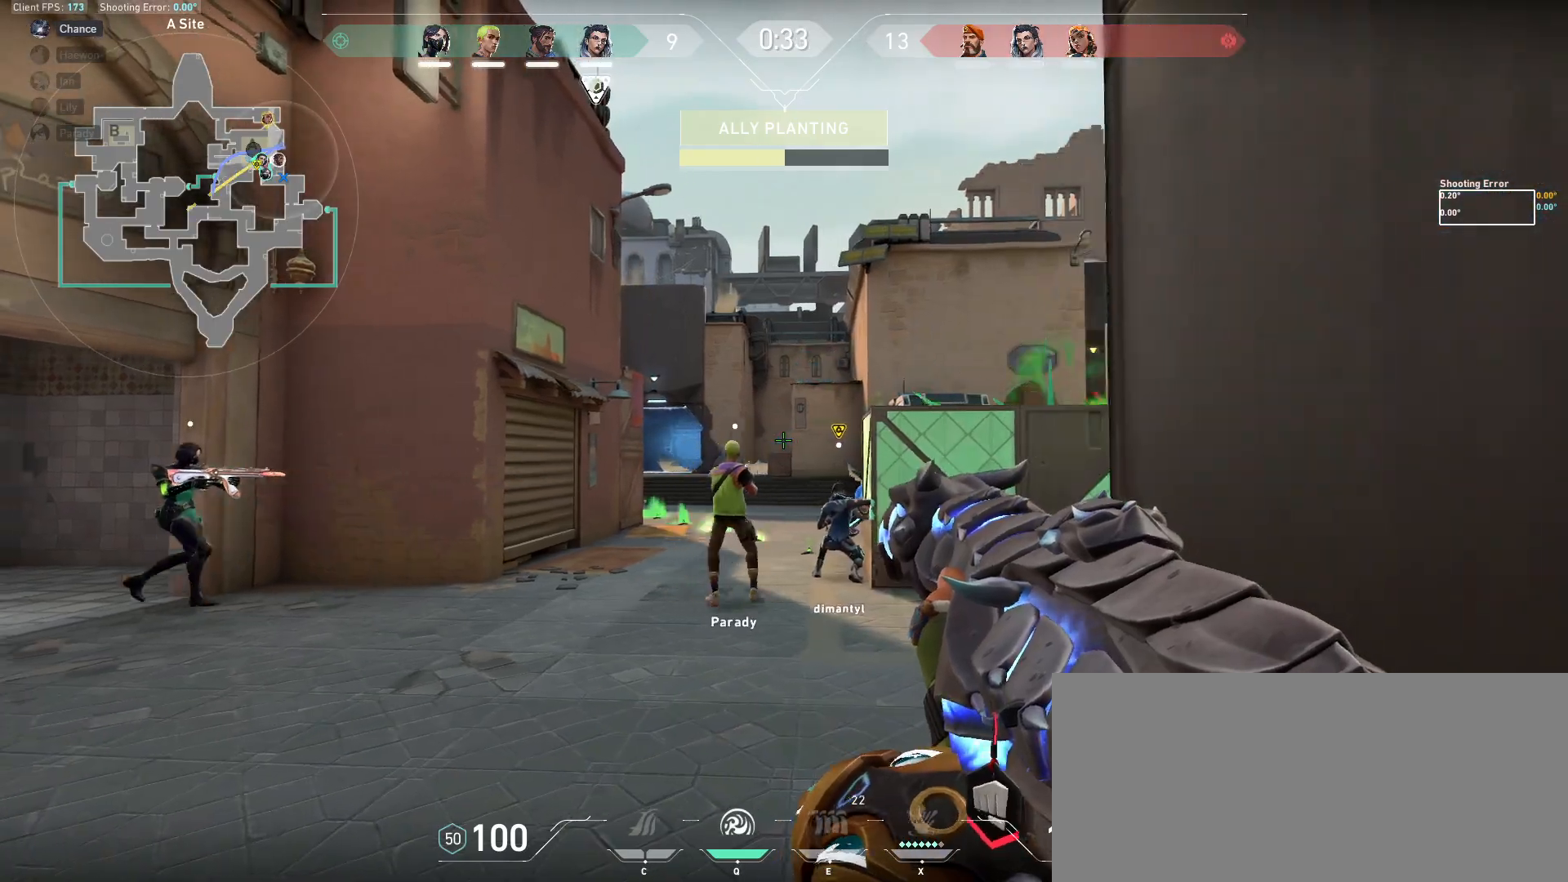
{"keys": ["a"], "mouse": [], "events": [[83, "a", "up"], [83, "d", "down"], [233, "a", "down"], [317, "a", "up"], [450, "a", "down"], [483, "d", "up"]]}
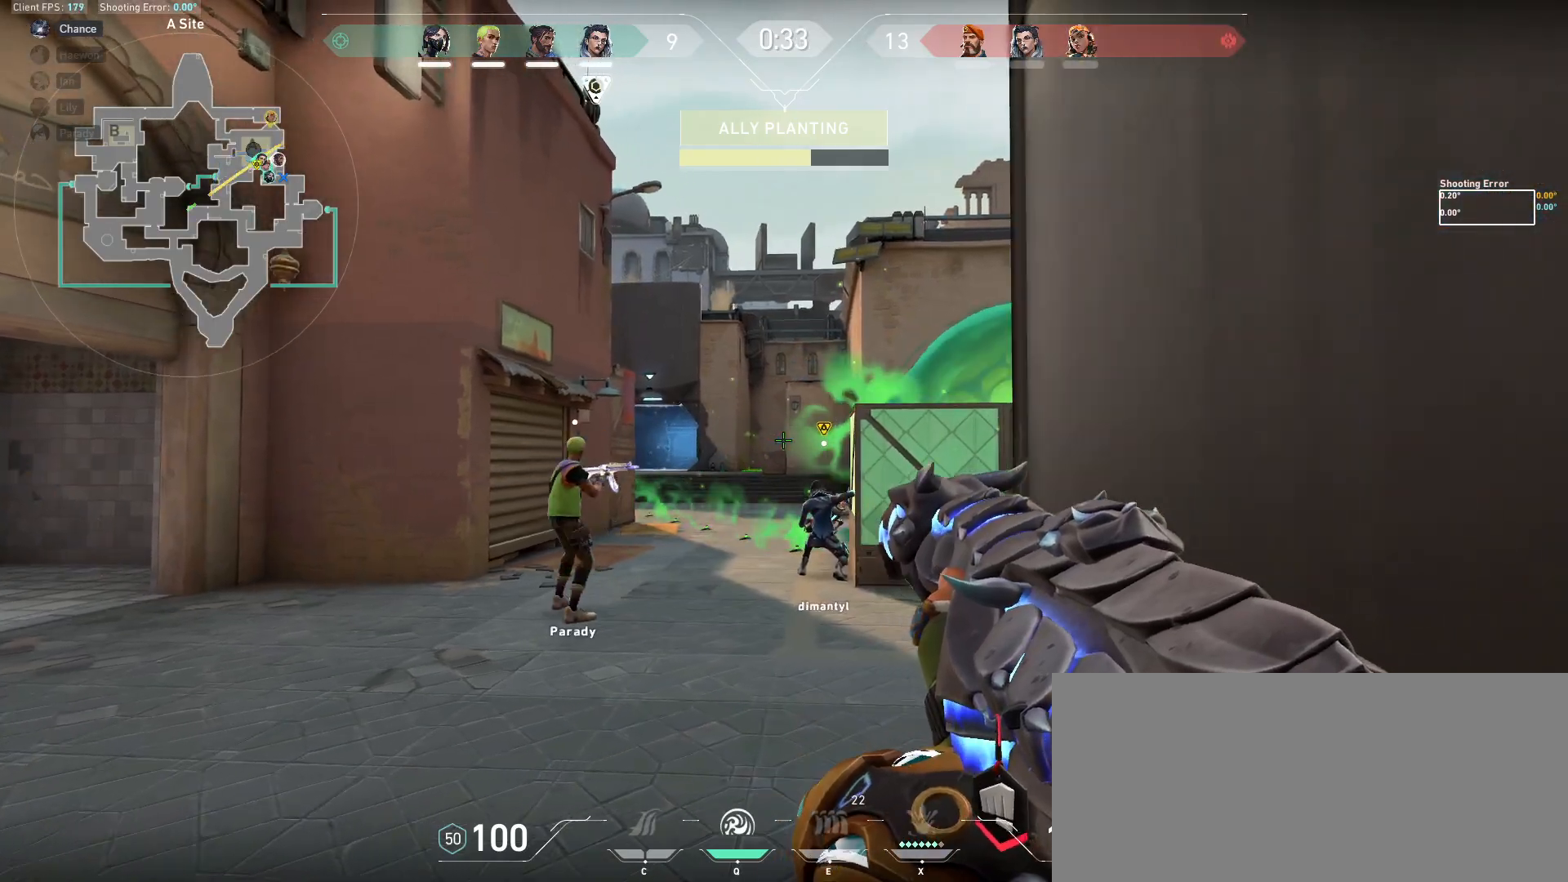
{"keys": ["s"], "mouse": [], "events": [[17, "a", "up"], [17, "s", "down"], [300, "a", "down"], [400, "a", "up"]]}
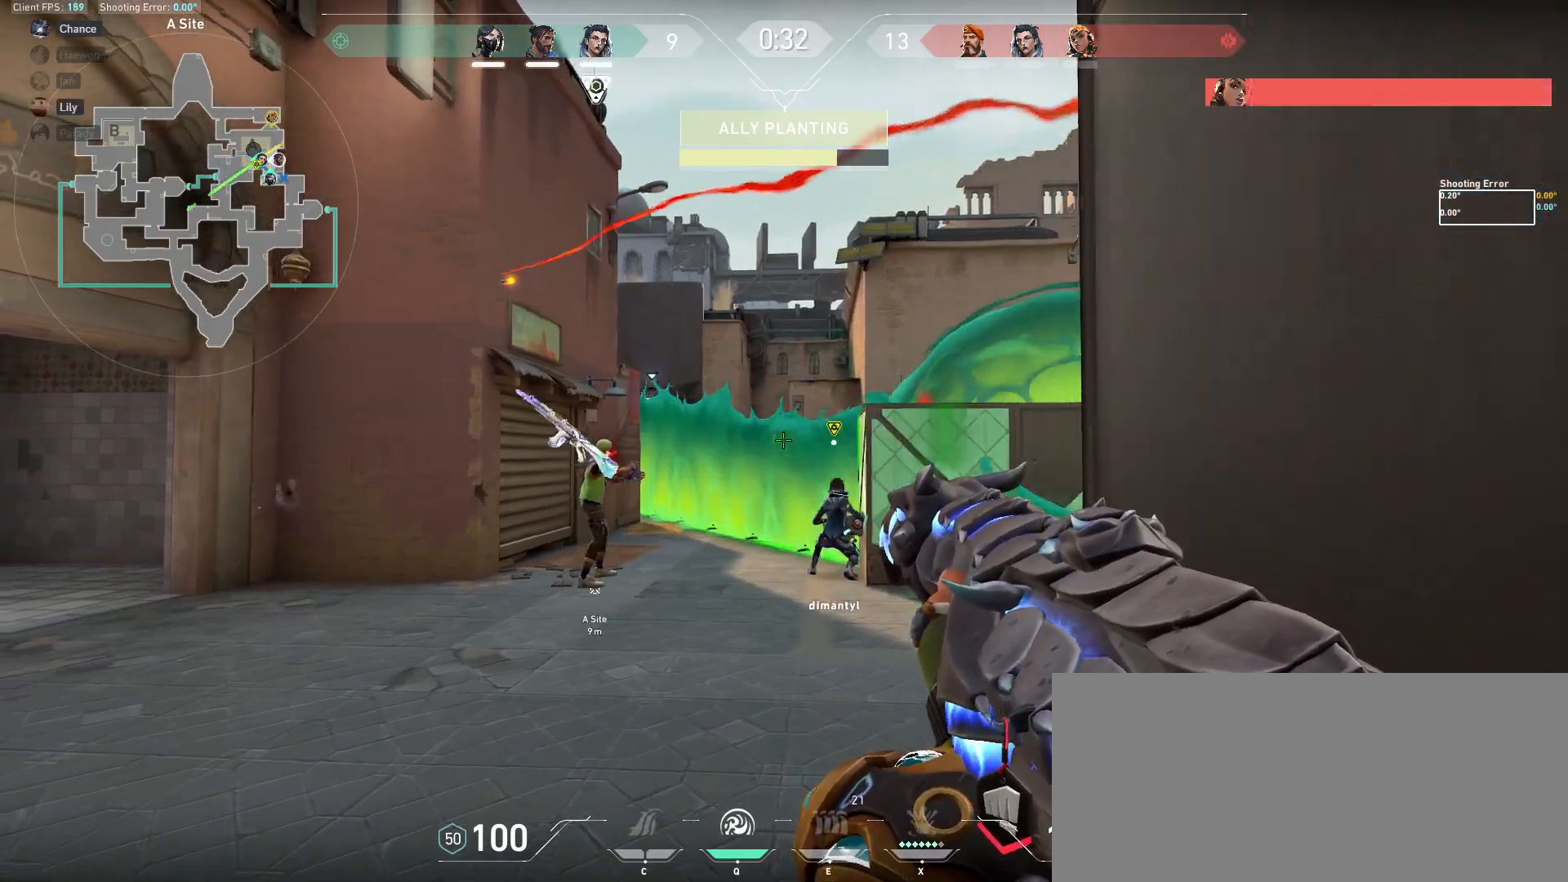
{"keys": ["s"], "mouse": [], "events": [[267, "space", "down"], [367, "q", "down"], [383, "space", "up"], [450, "q", "up"]]}
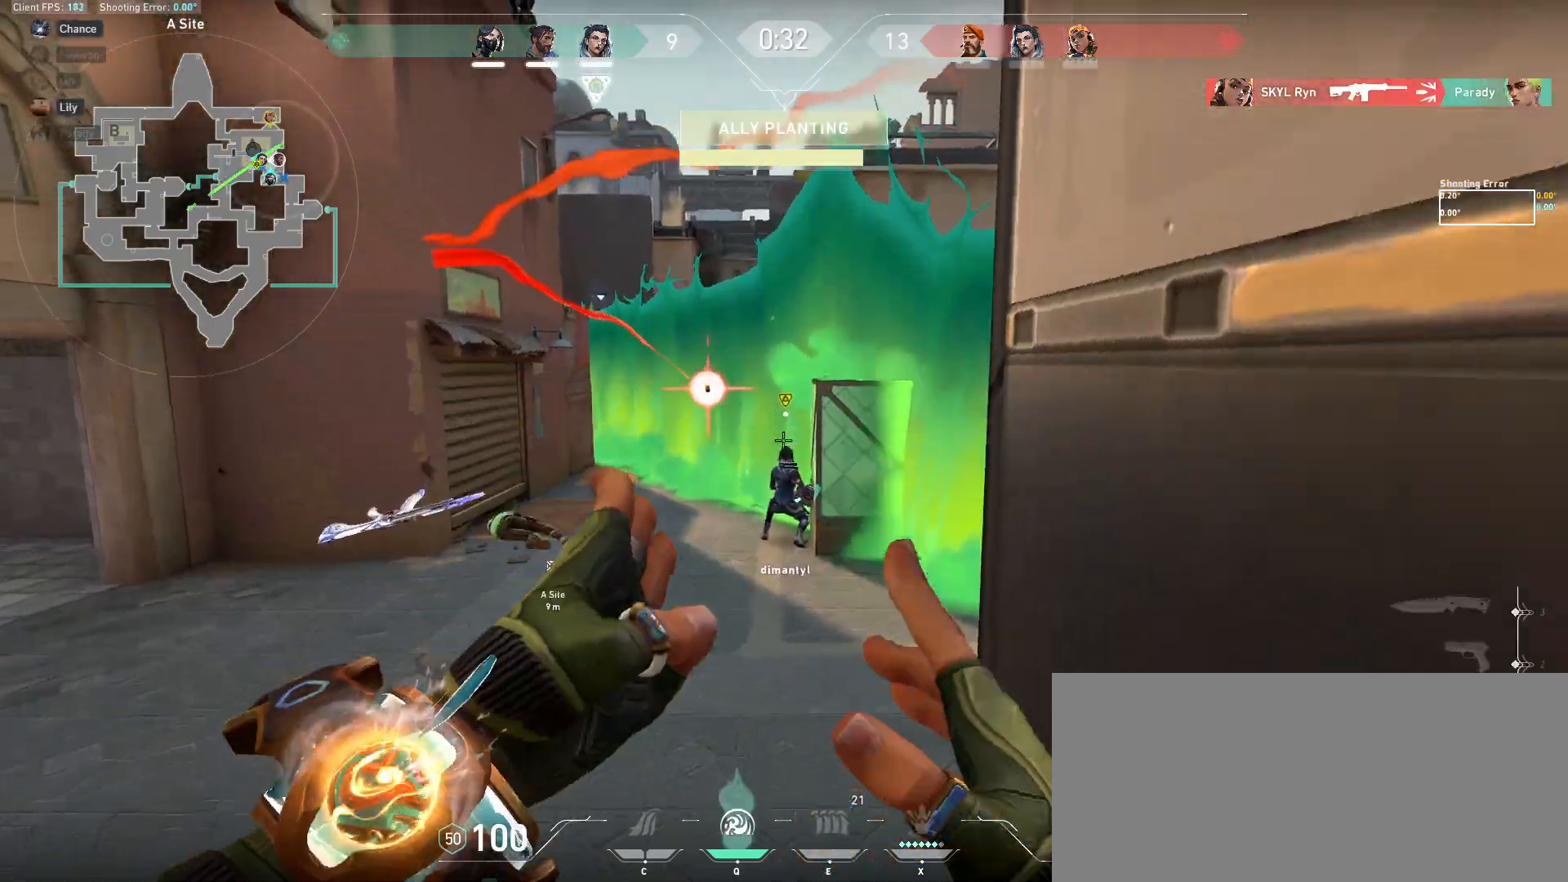
{"keys": [], "mouse": ["left"], "events": [[117, "ctrl", "down"], [233, "ctrl", "up"], [483, "mouse_left", "down"], [500, "s", "up"]]}
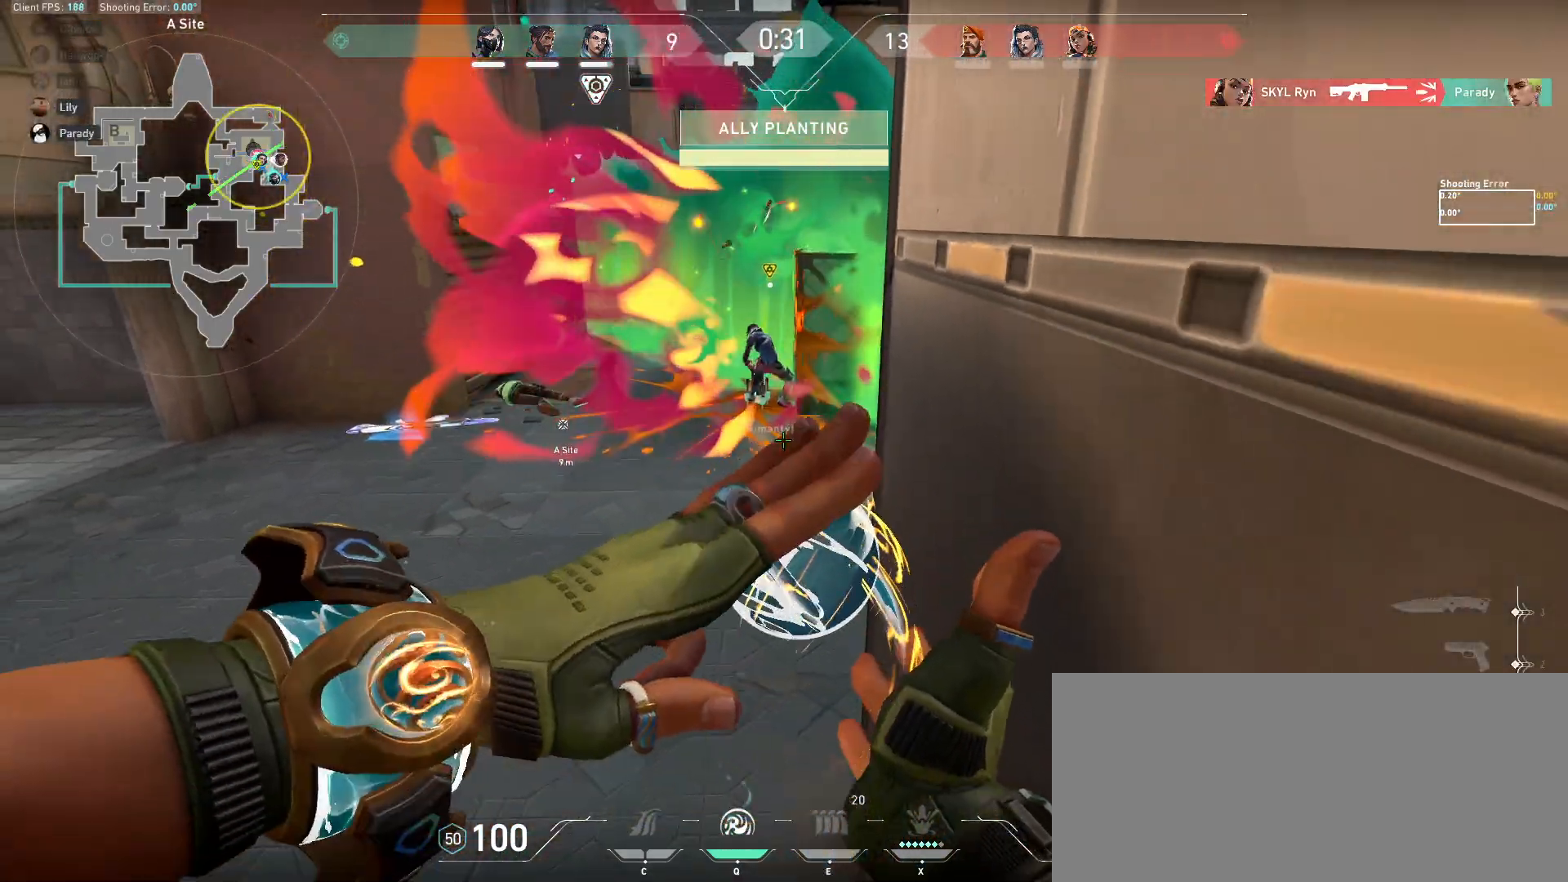
{"keys": ["s"], "mouse": [], "events": [[67, "mouse_left", "up"], [133, "mouse_left", "down"], [200, "mouse_left", "up"], [267, "mouse_left", "down"], [333, "s", "down"], [350, "mouse_left", "up"]]}
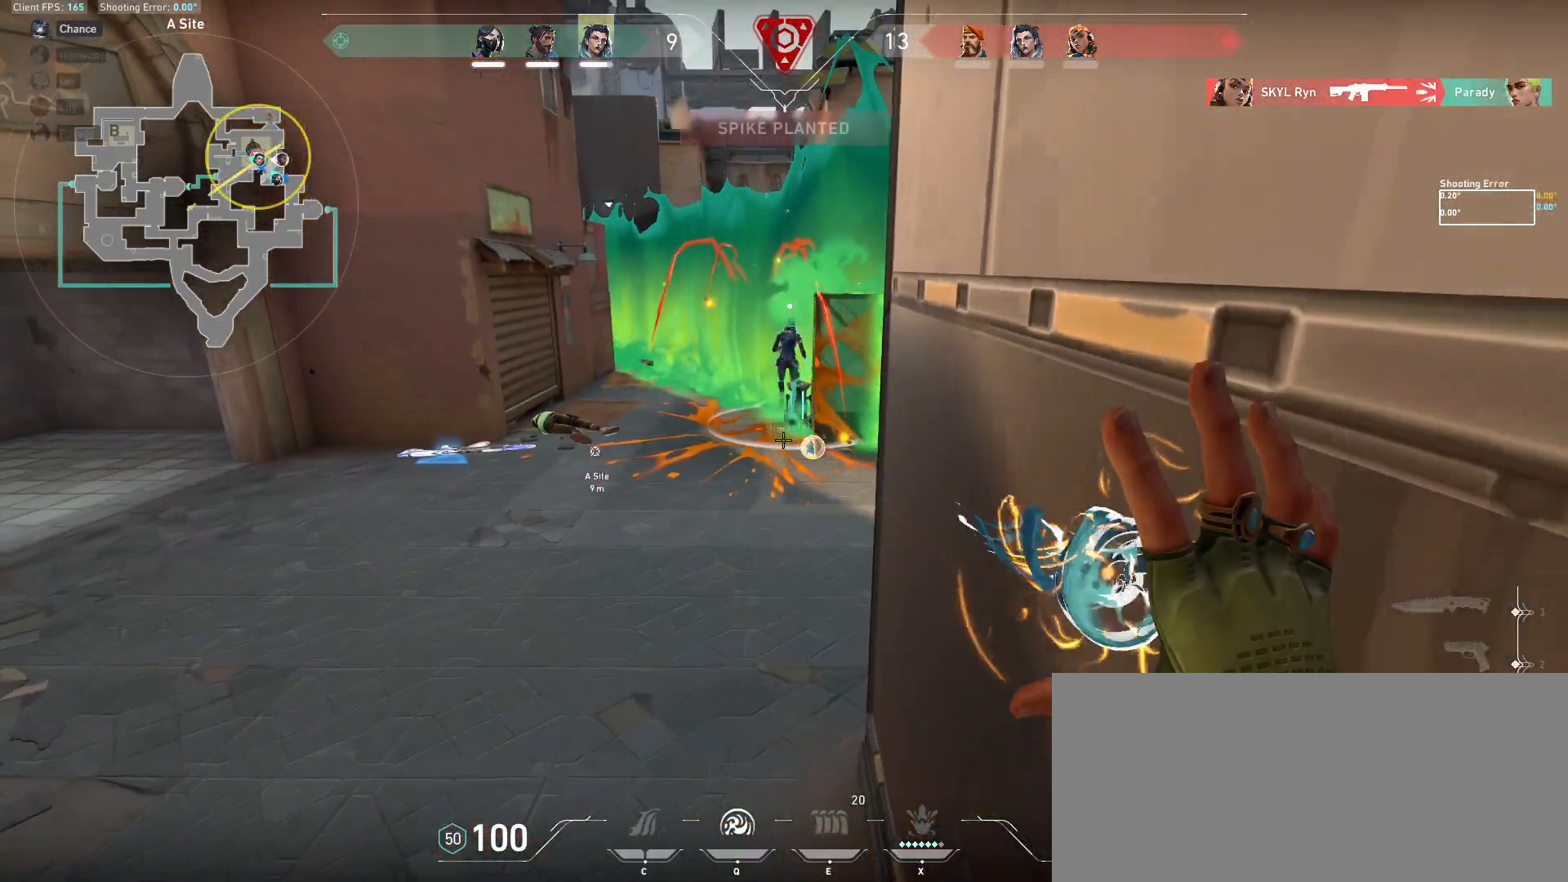
{"keys": [], "mouse": [], "events": [[333, "d", "down"], [350, "s", "up"], [483, "d", "up"]]}
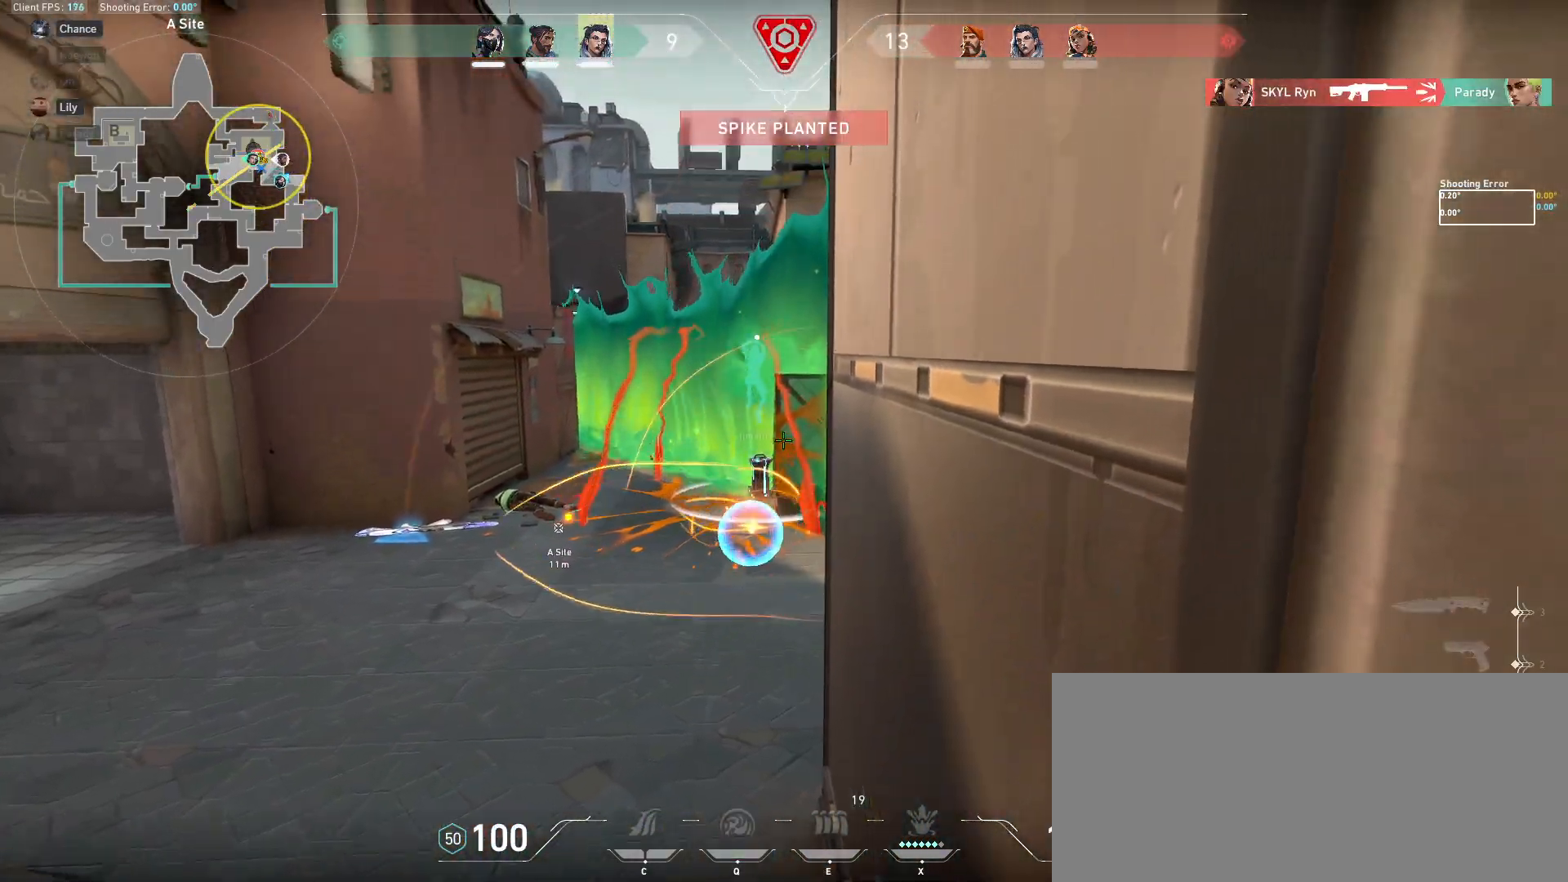
{"keys": ["a"], "mouse": [], "events": [[100, "ctrl", "down"], [250, "ctrl", "up"], [267, "a", "down"]]}
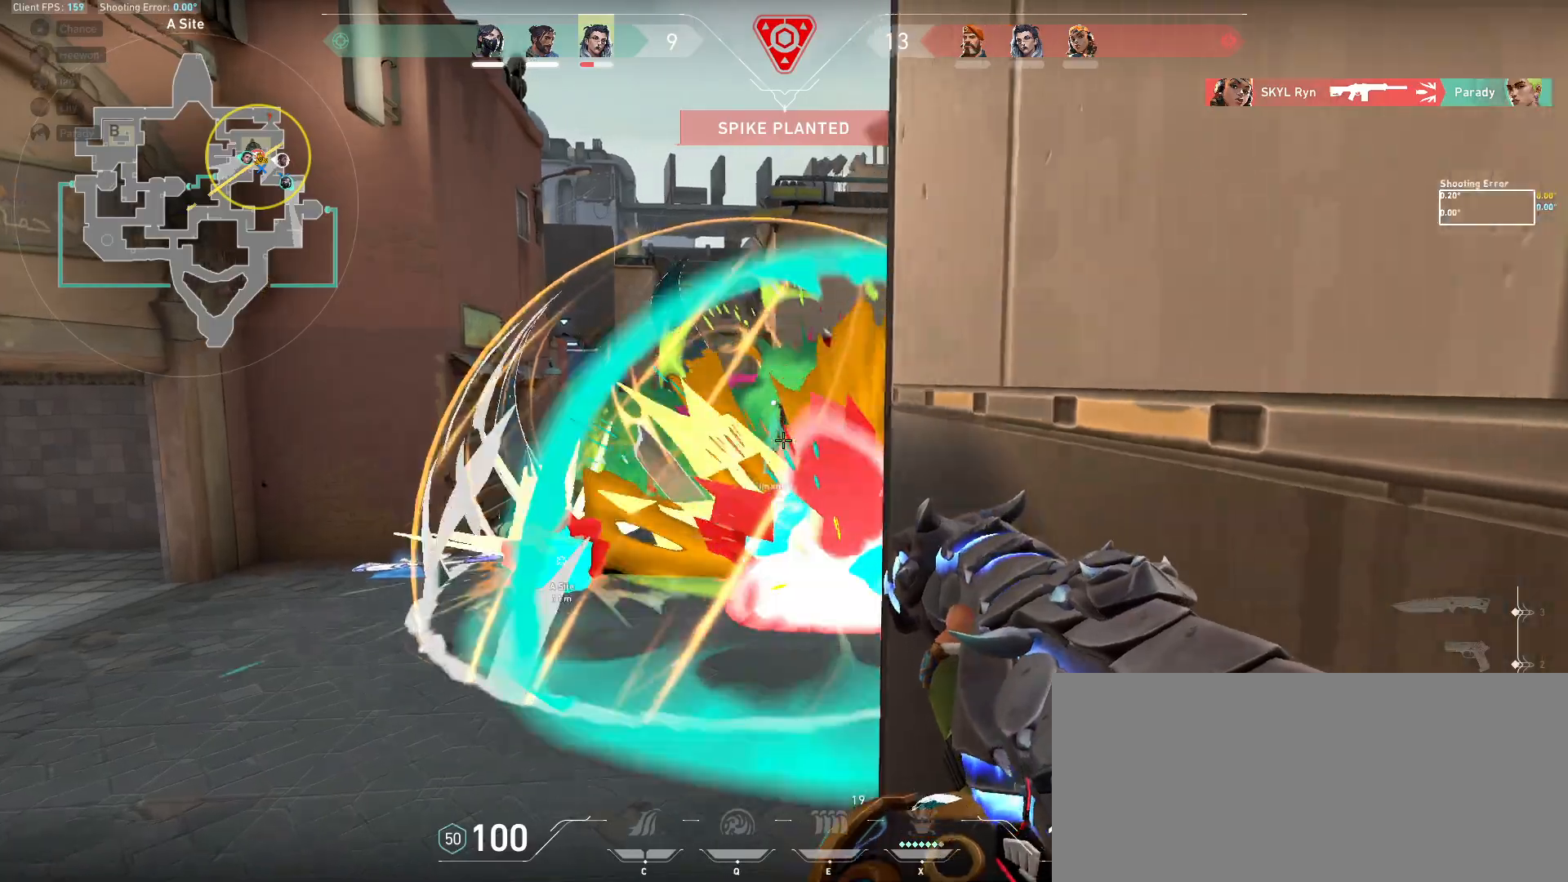
{"keys": ["a"], "mouse": [], "events": []}
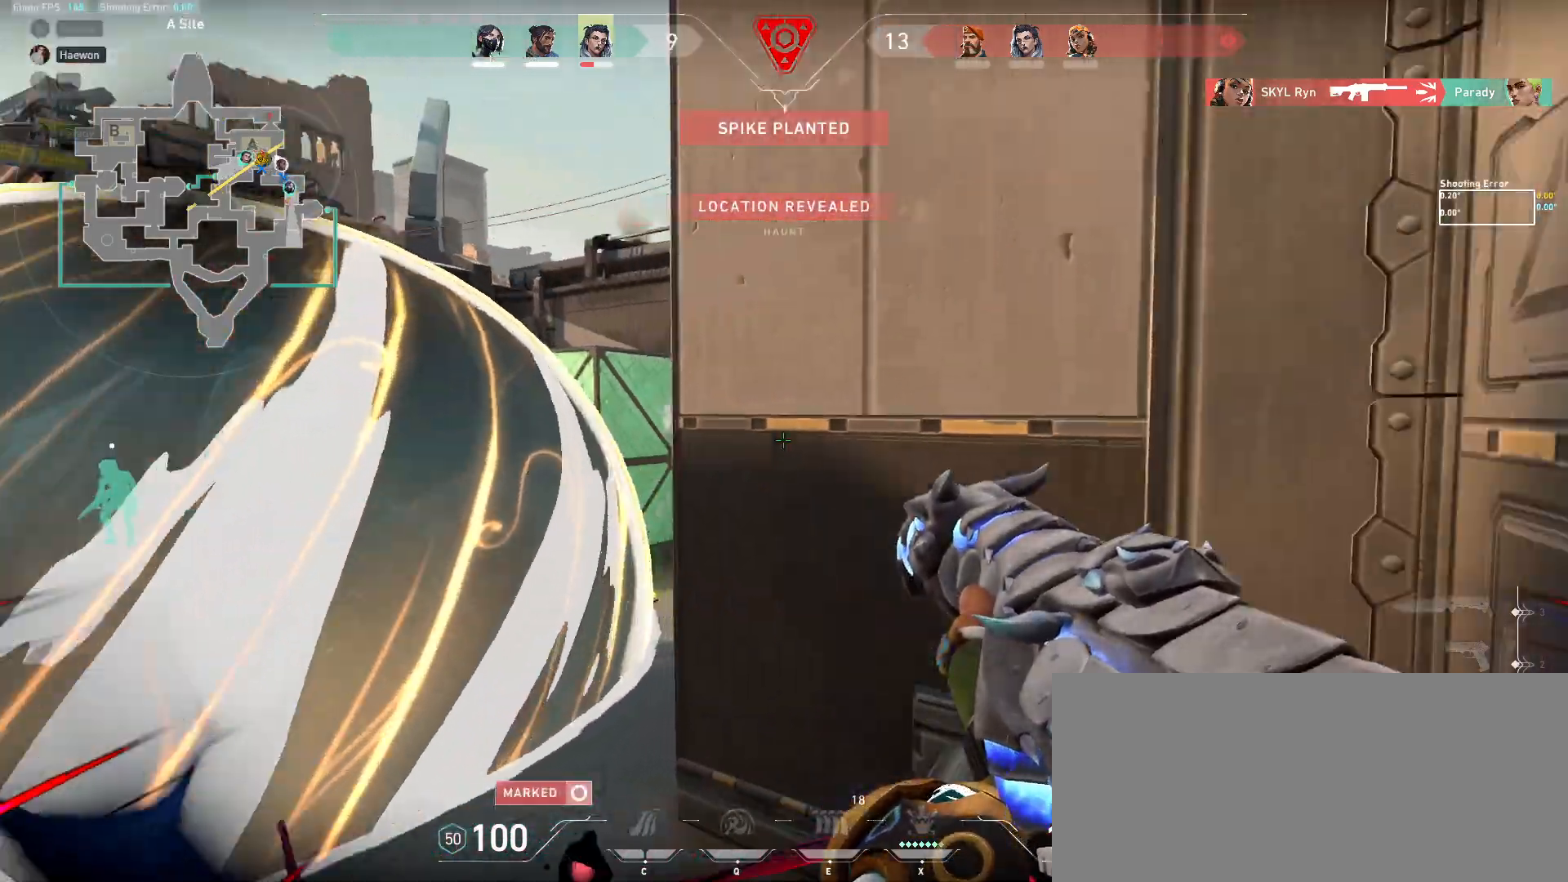
{"keys": ["a"], "mouse": [], "events": []}
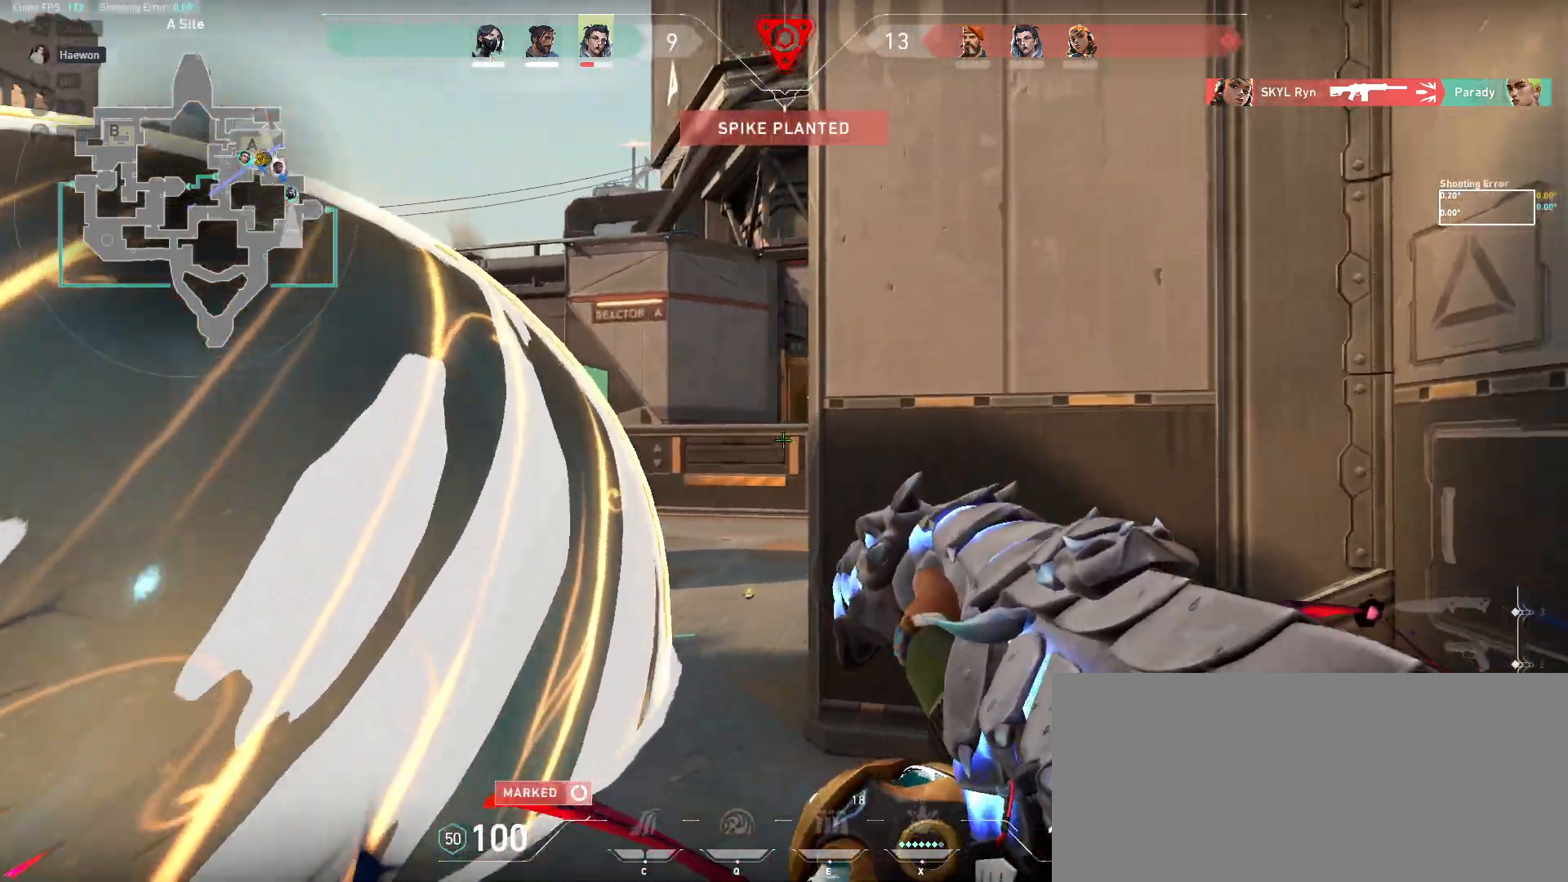
{"keys": ["d"], "mouse": ["left"], "events": [[83, "a", "up"], [100, "d", "down"], [217, "d", "up"], [383, "mouse_left", "down"], [483, "d", "down"]]}
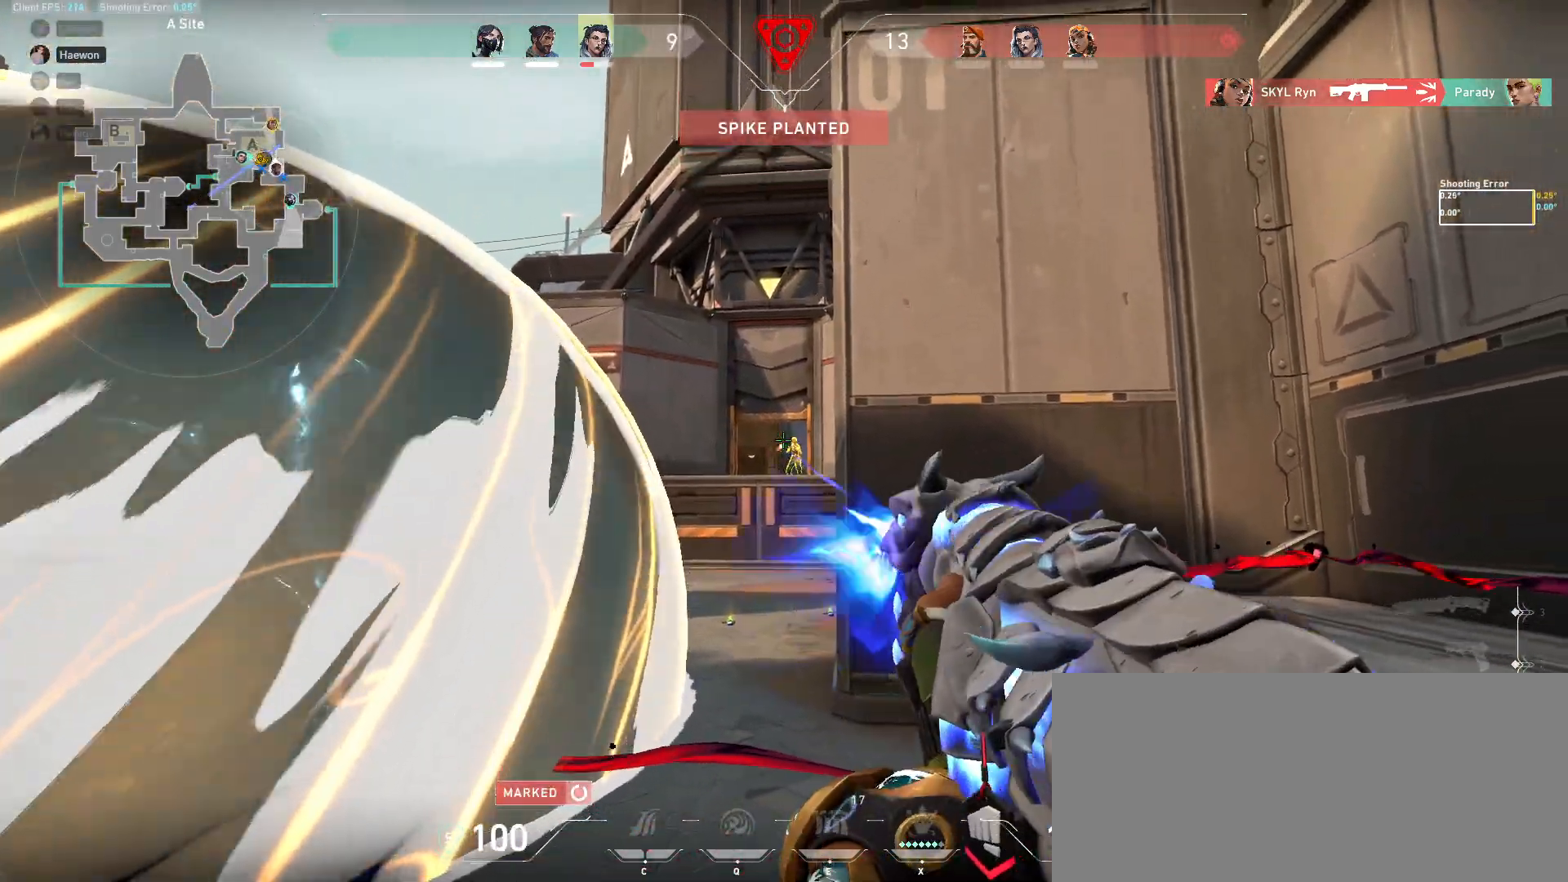
{"keys": ["ctrl"], "mouse": ["left"], "events": [[50, "mouse_left", "up"], [183, "d", "up"], [267, "mouse_left", "down"], [300, "ctrl", "down"]]}
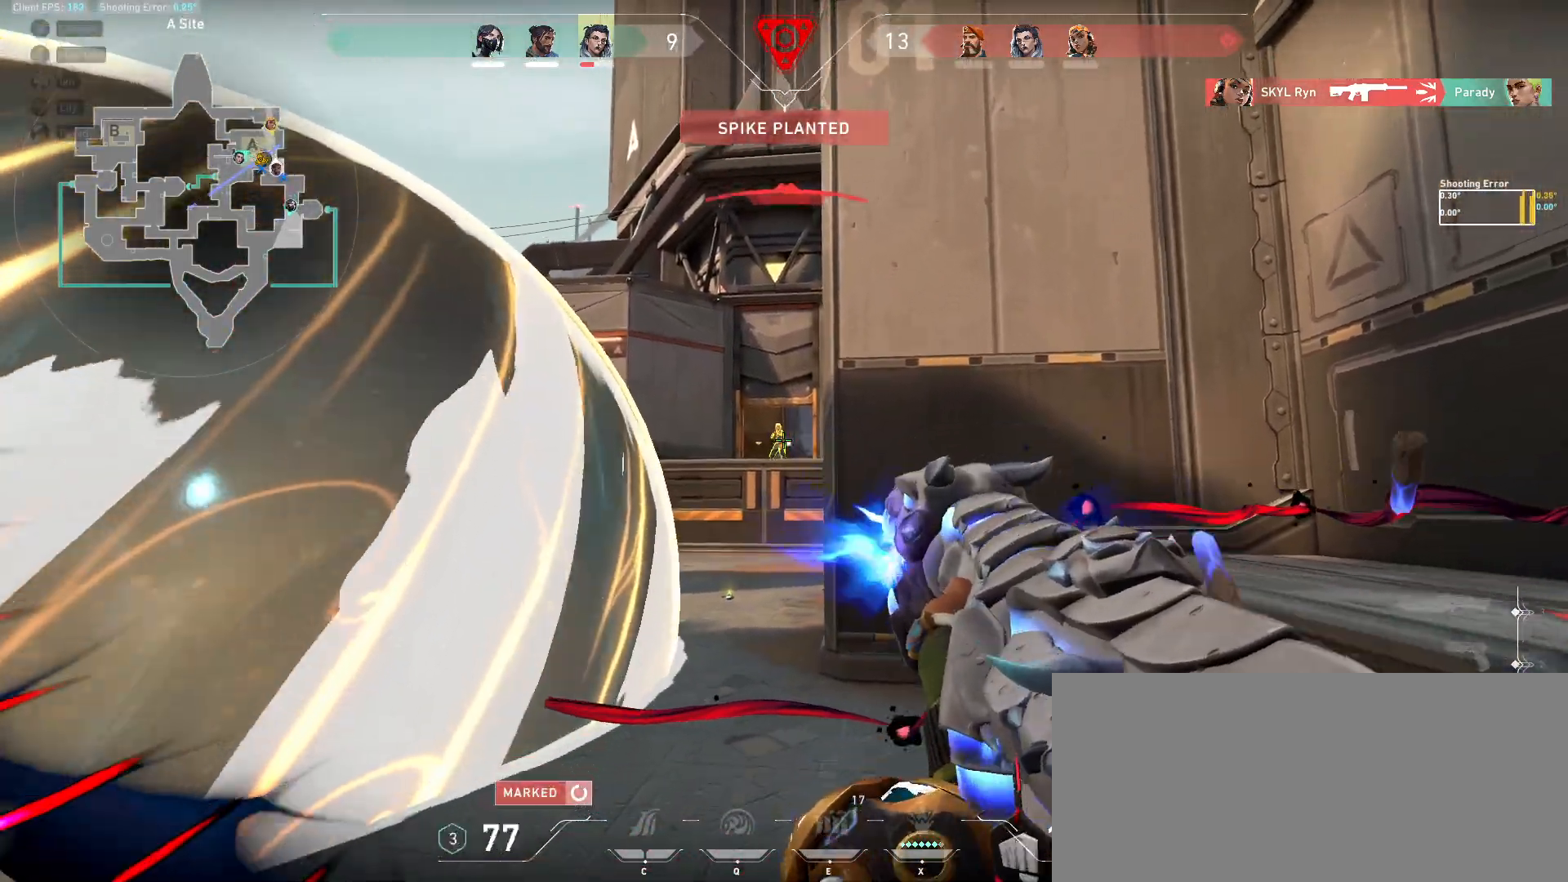
{"keys": [], "mouse": [], "events": [[417, "mouse_left", "up"], [467, "ctrl", "up"]]}
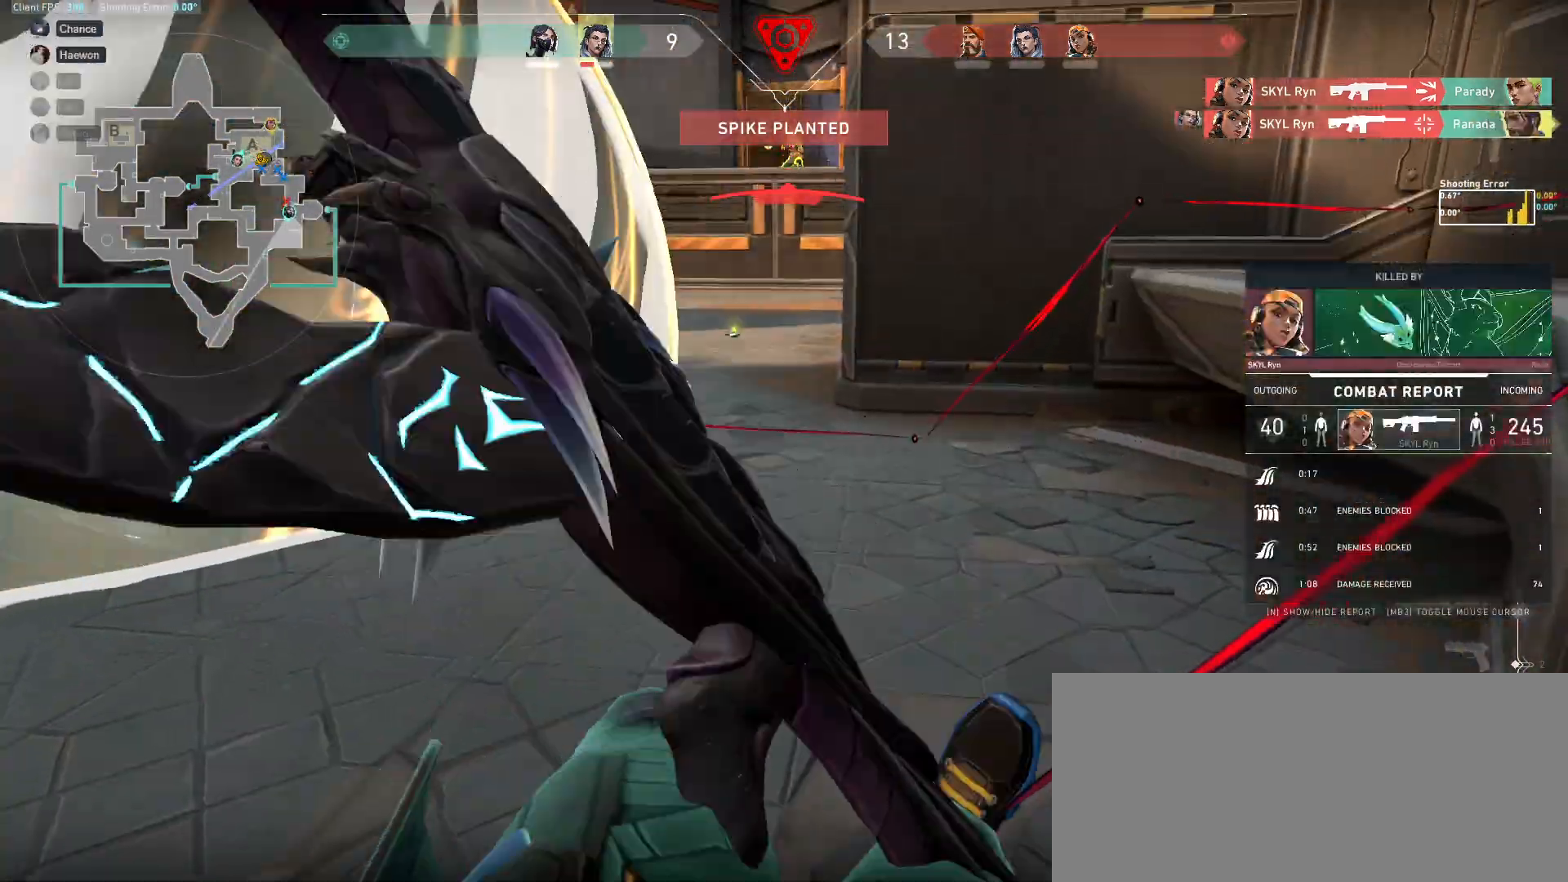
{"keys": [], "mouse": [], "events": []}
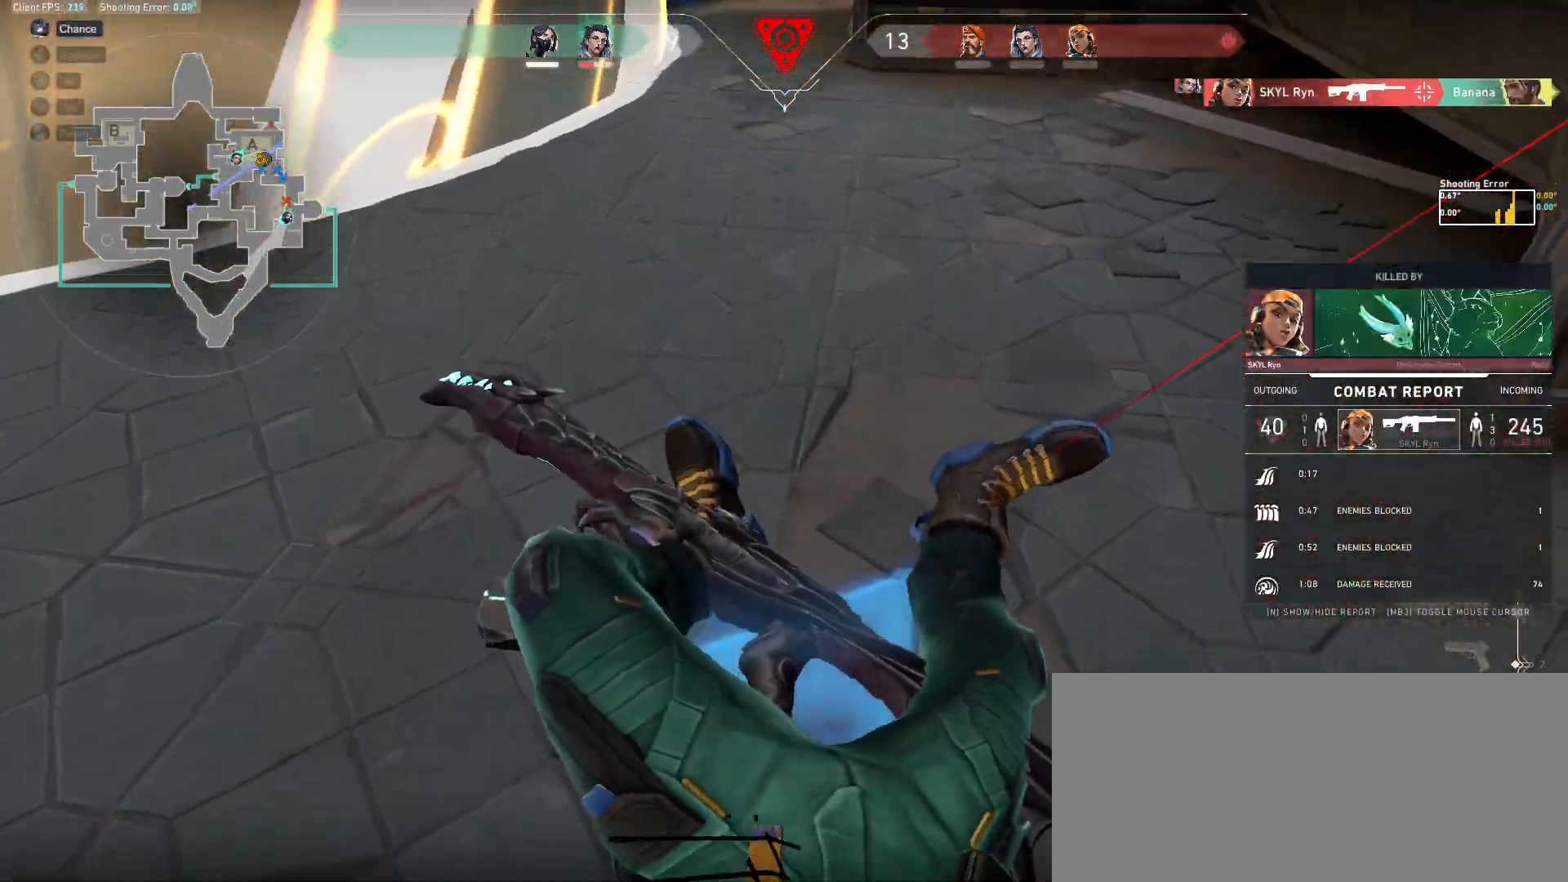
{"keys": [], "mouse": [], "events": []}
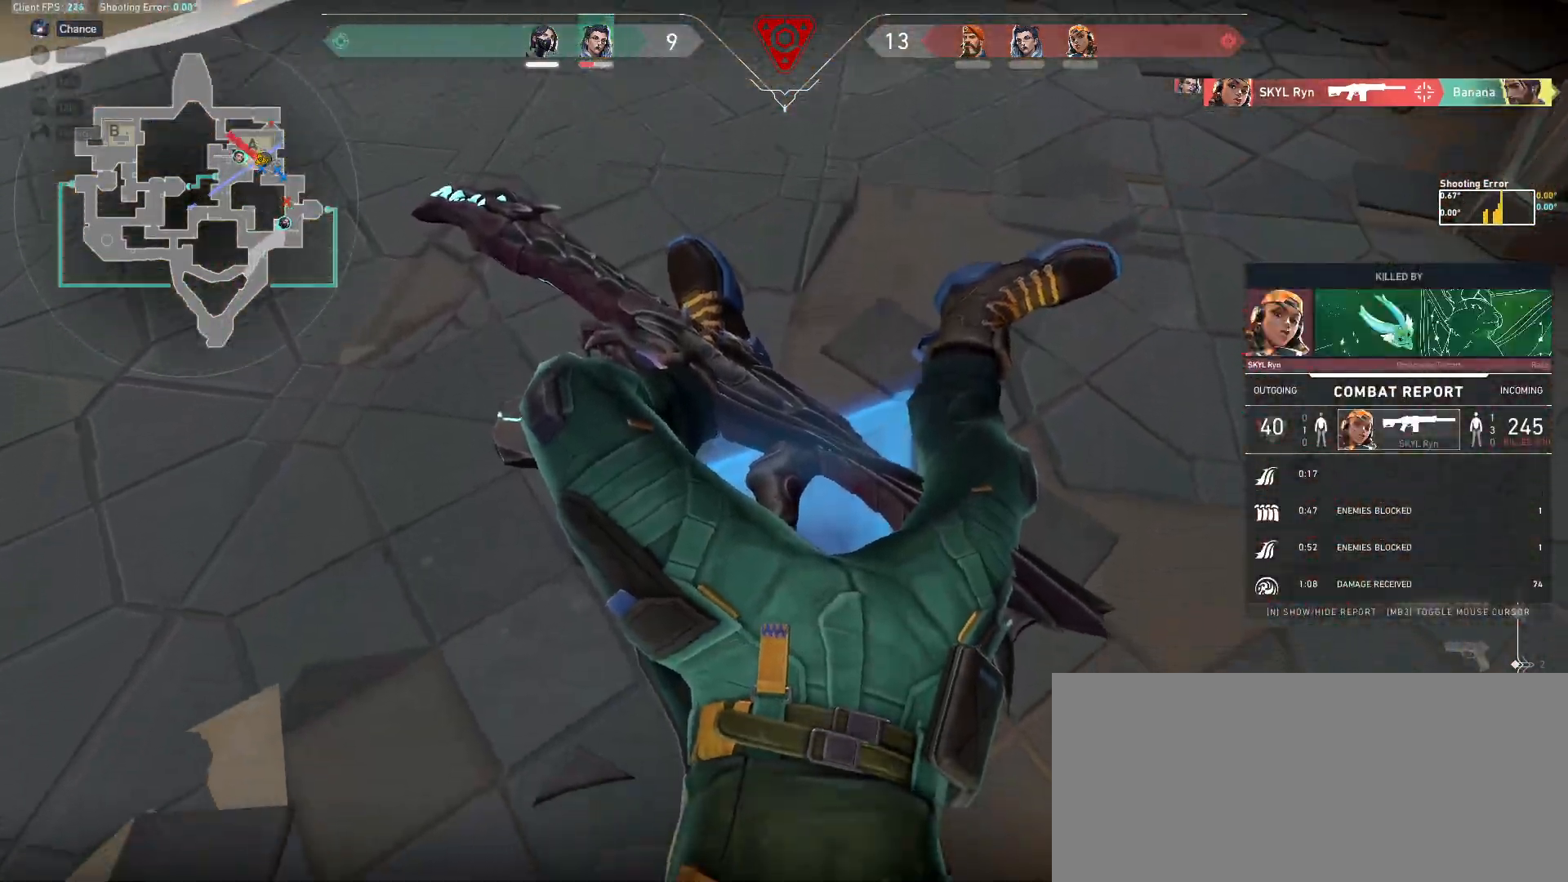
{"keys": [], "mouse": [], "events": []}
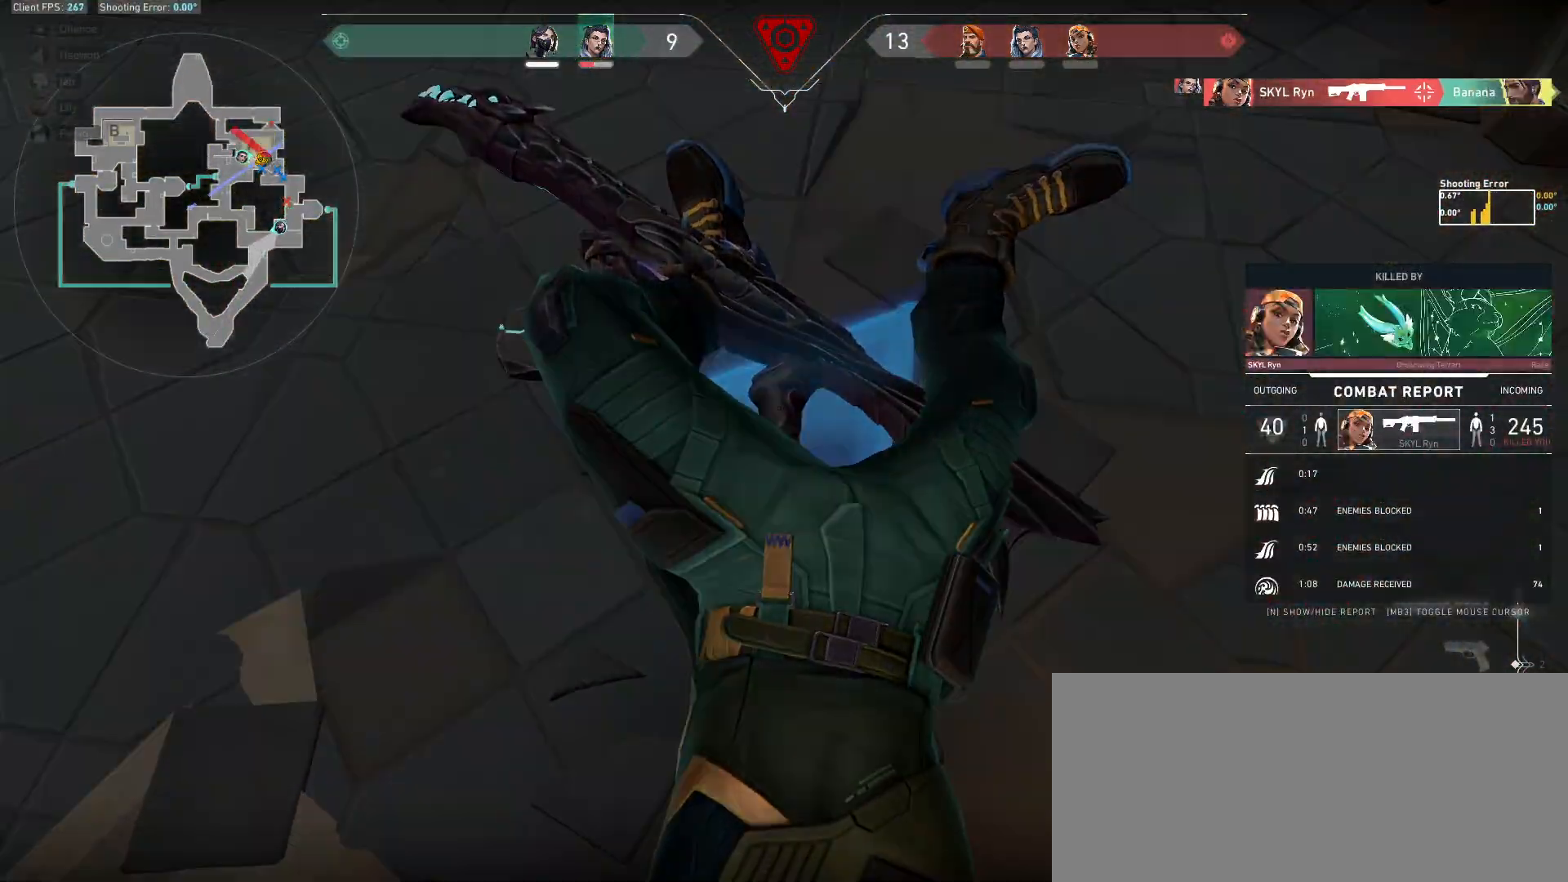
{"keys": [], "mouse": [], "events": []}
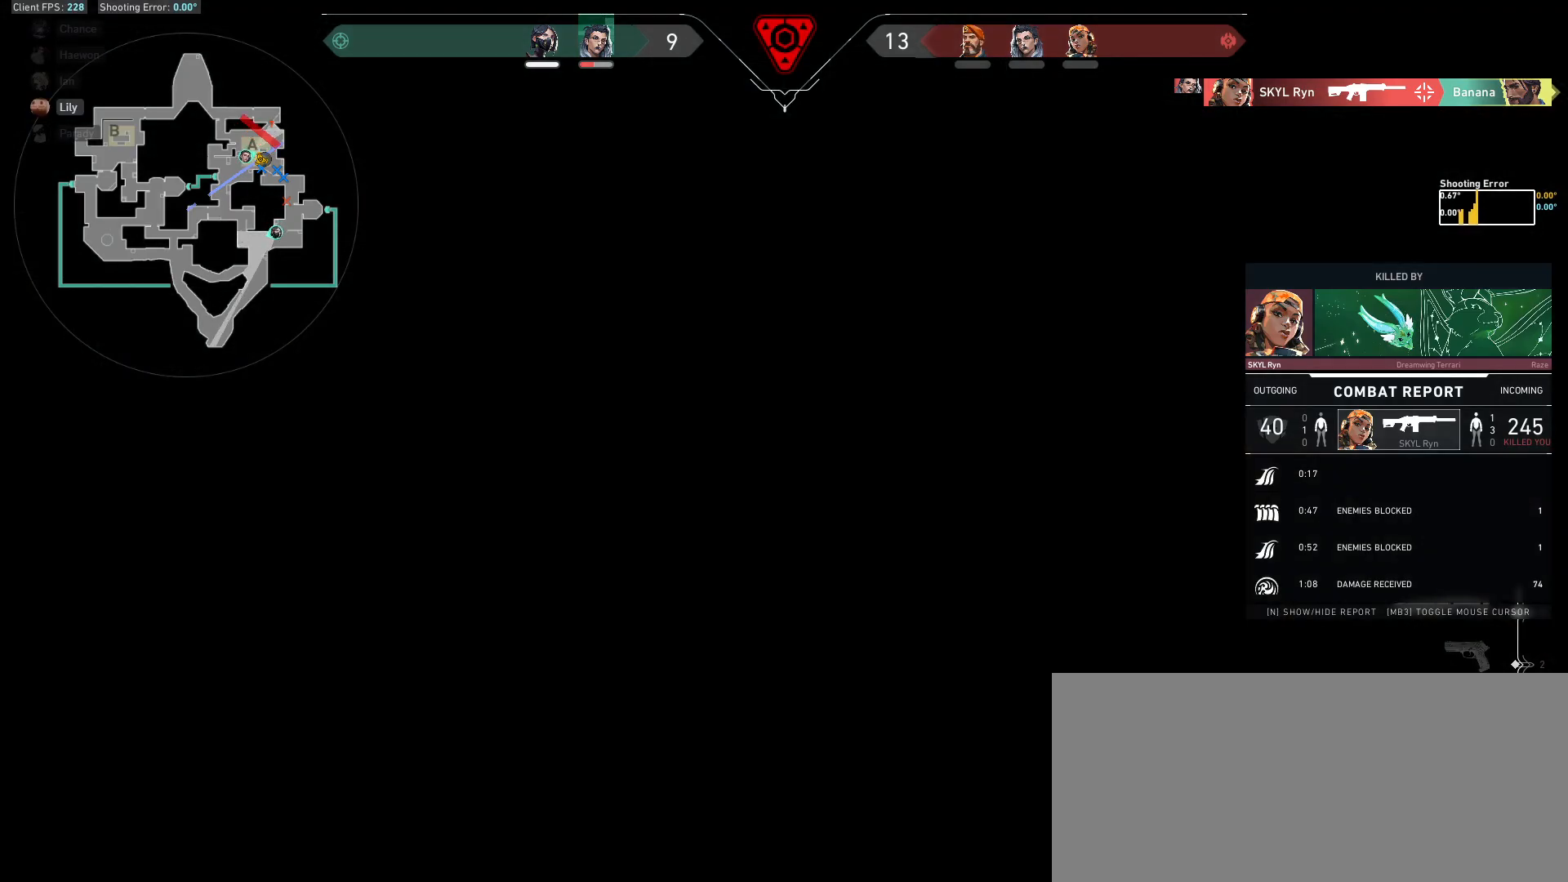
{"keys": [], "mouse": [], "events": []}
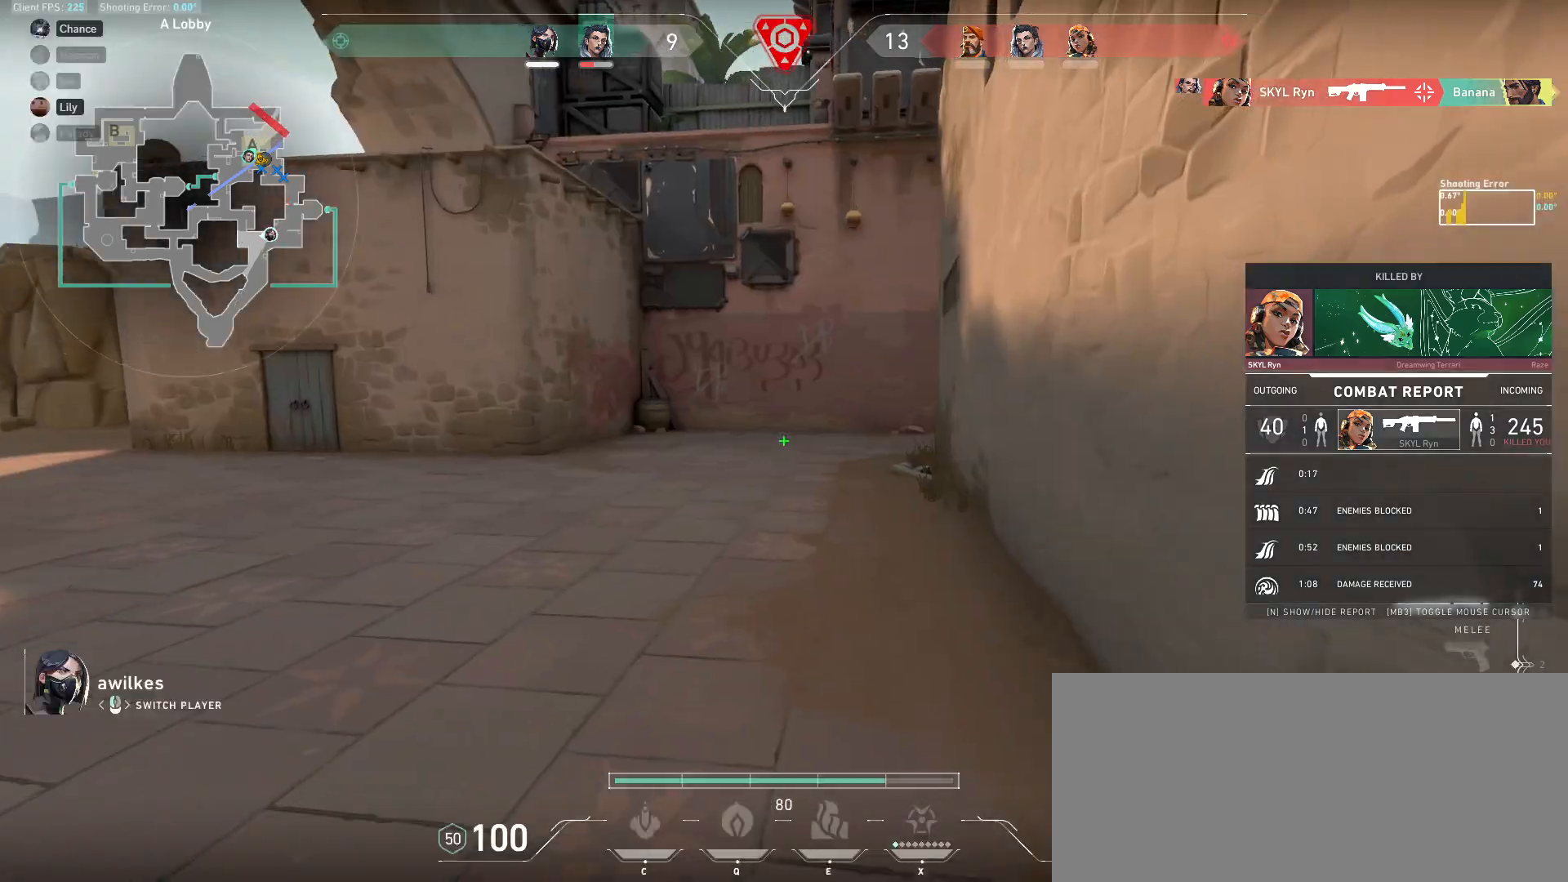
{"keys": [], "mouse": [], "events": []}
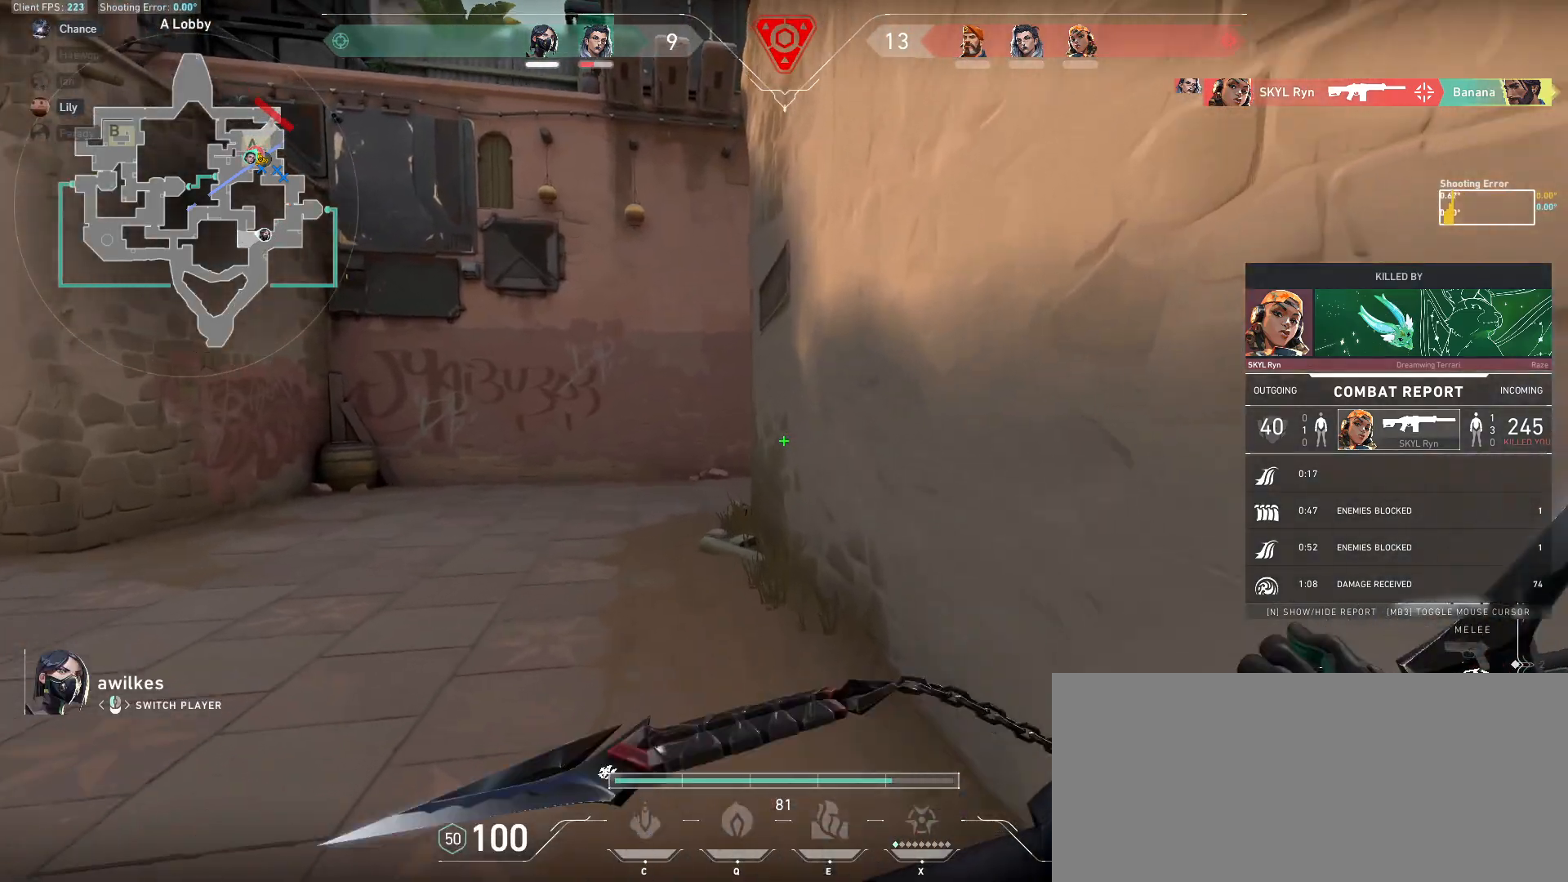
{"keys": [], "mouse": [], "events": []}
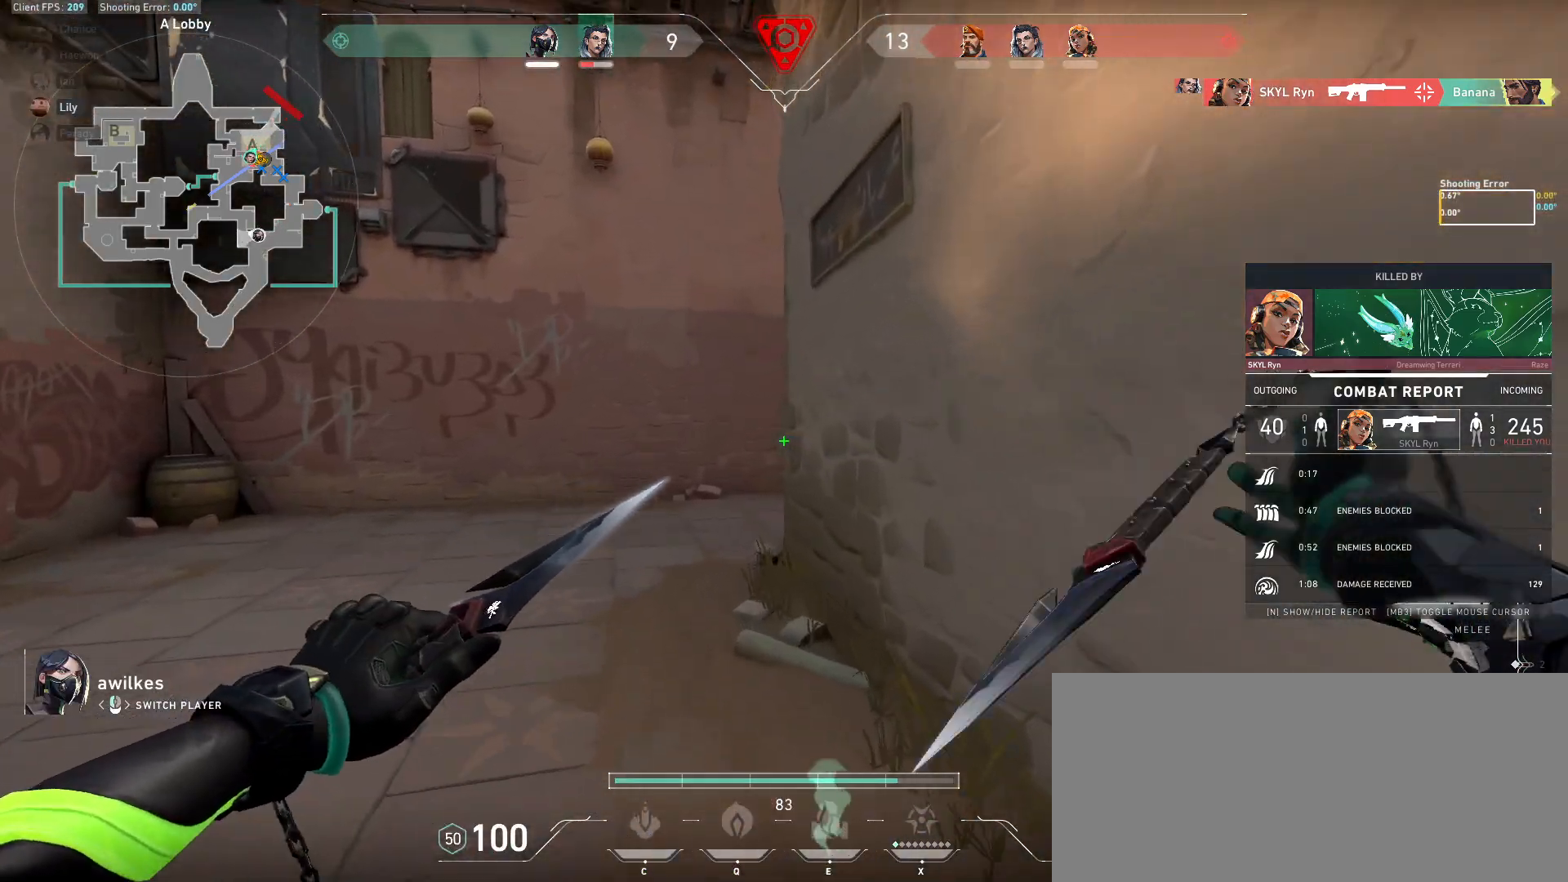
{"keys": [], "mouse": [], "events": []}
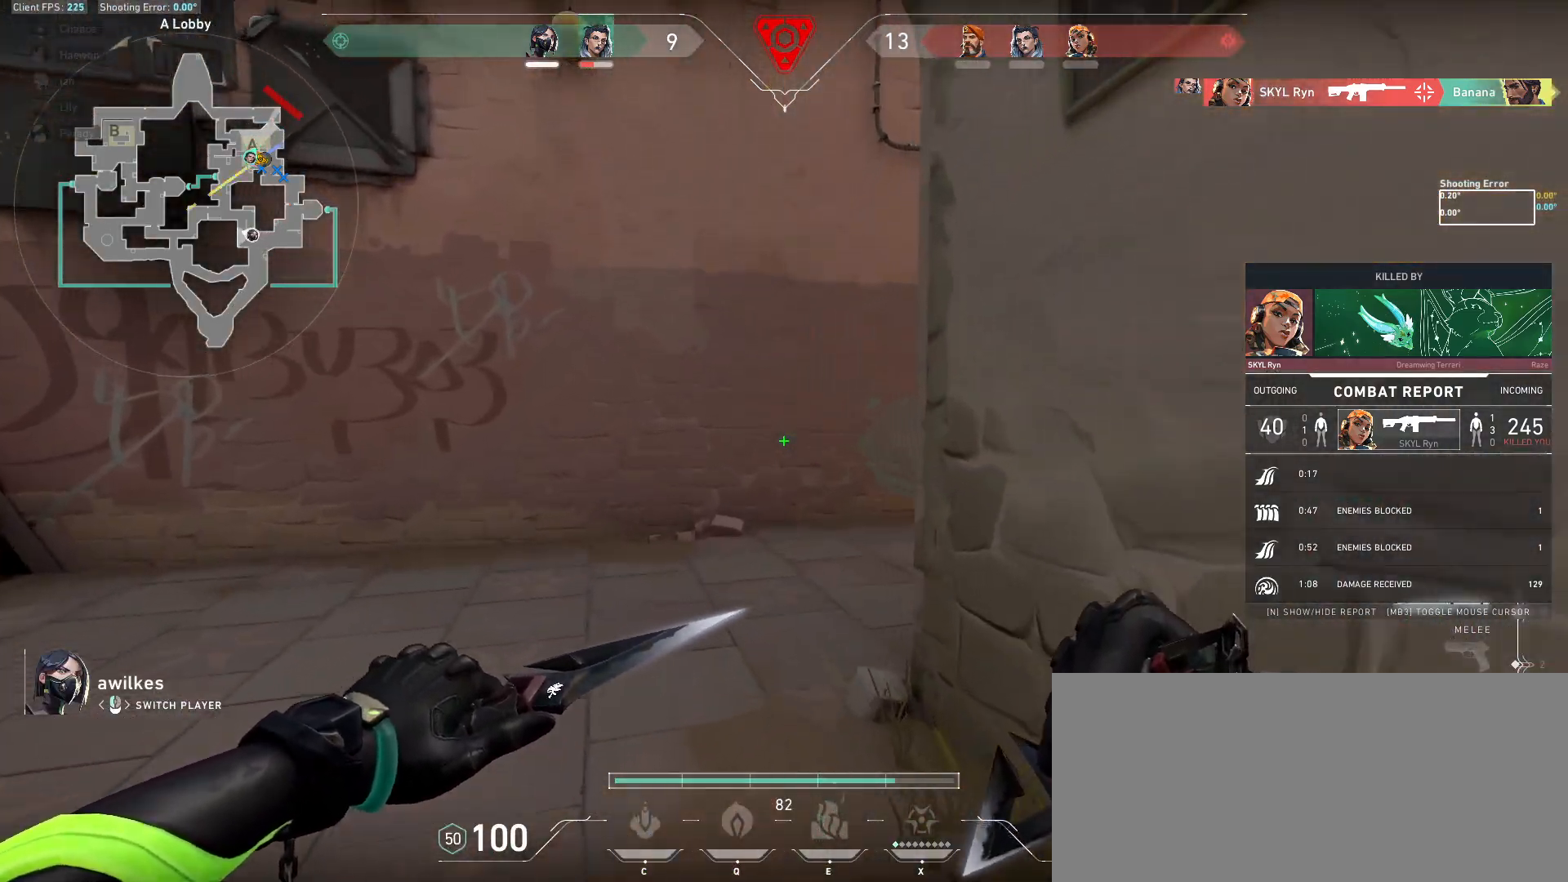
{"keys": [], "mouse": [], "events": [[183, "mouse_left", "down"], [267, "mouse_left", "up"]]}
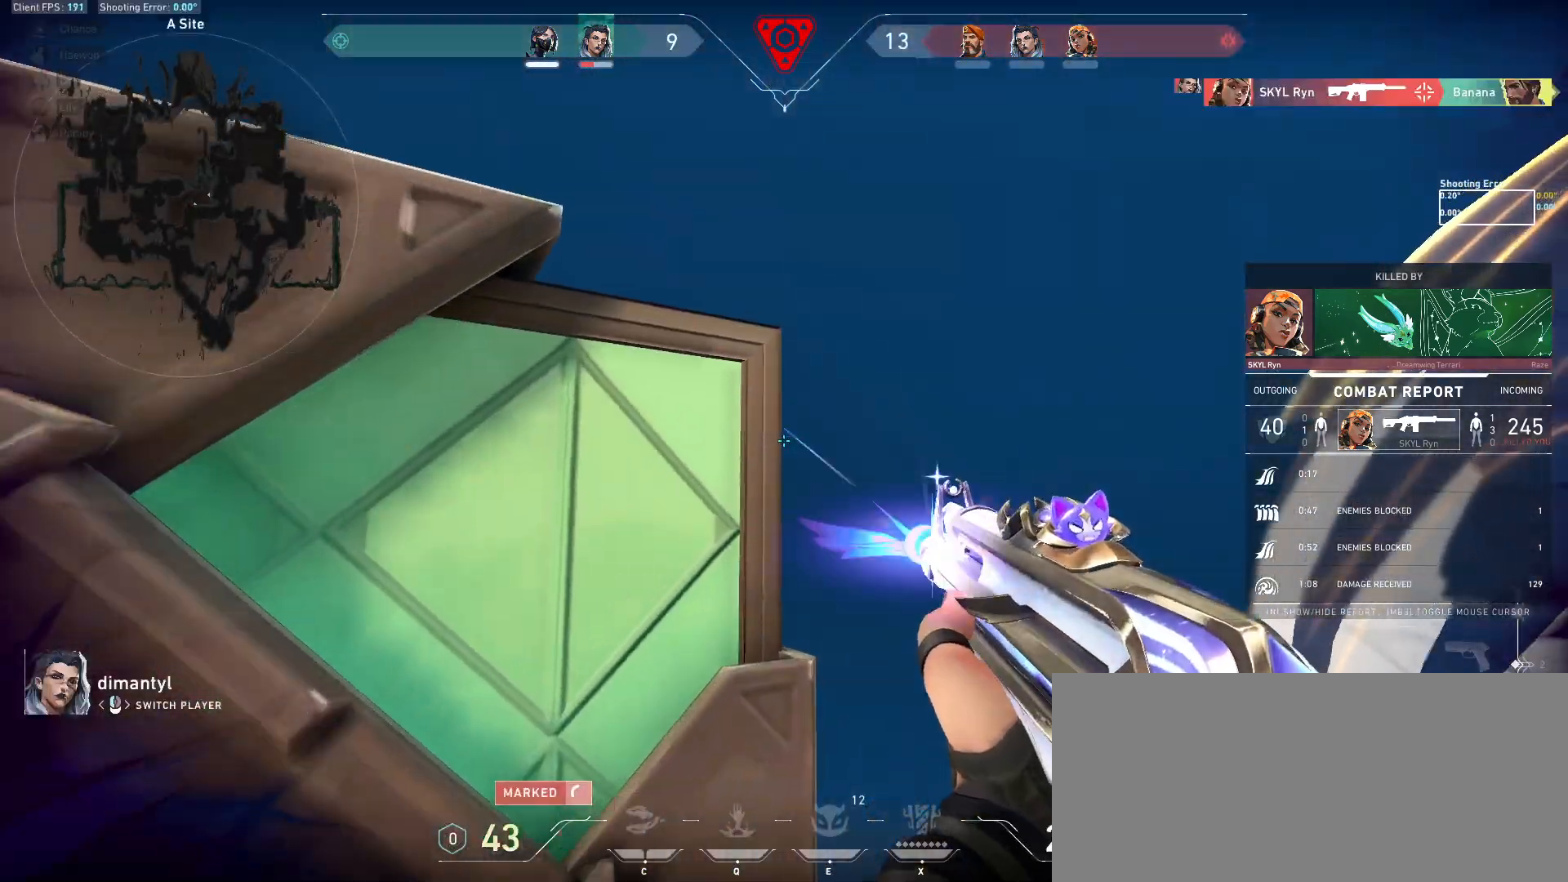
{"keys": [], "mouse": [], "events": []}